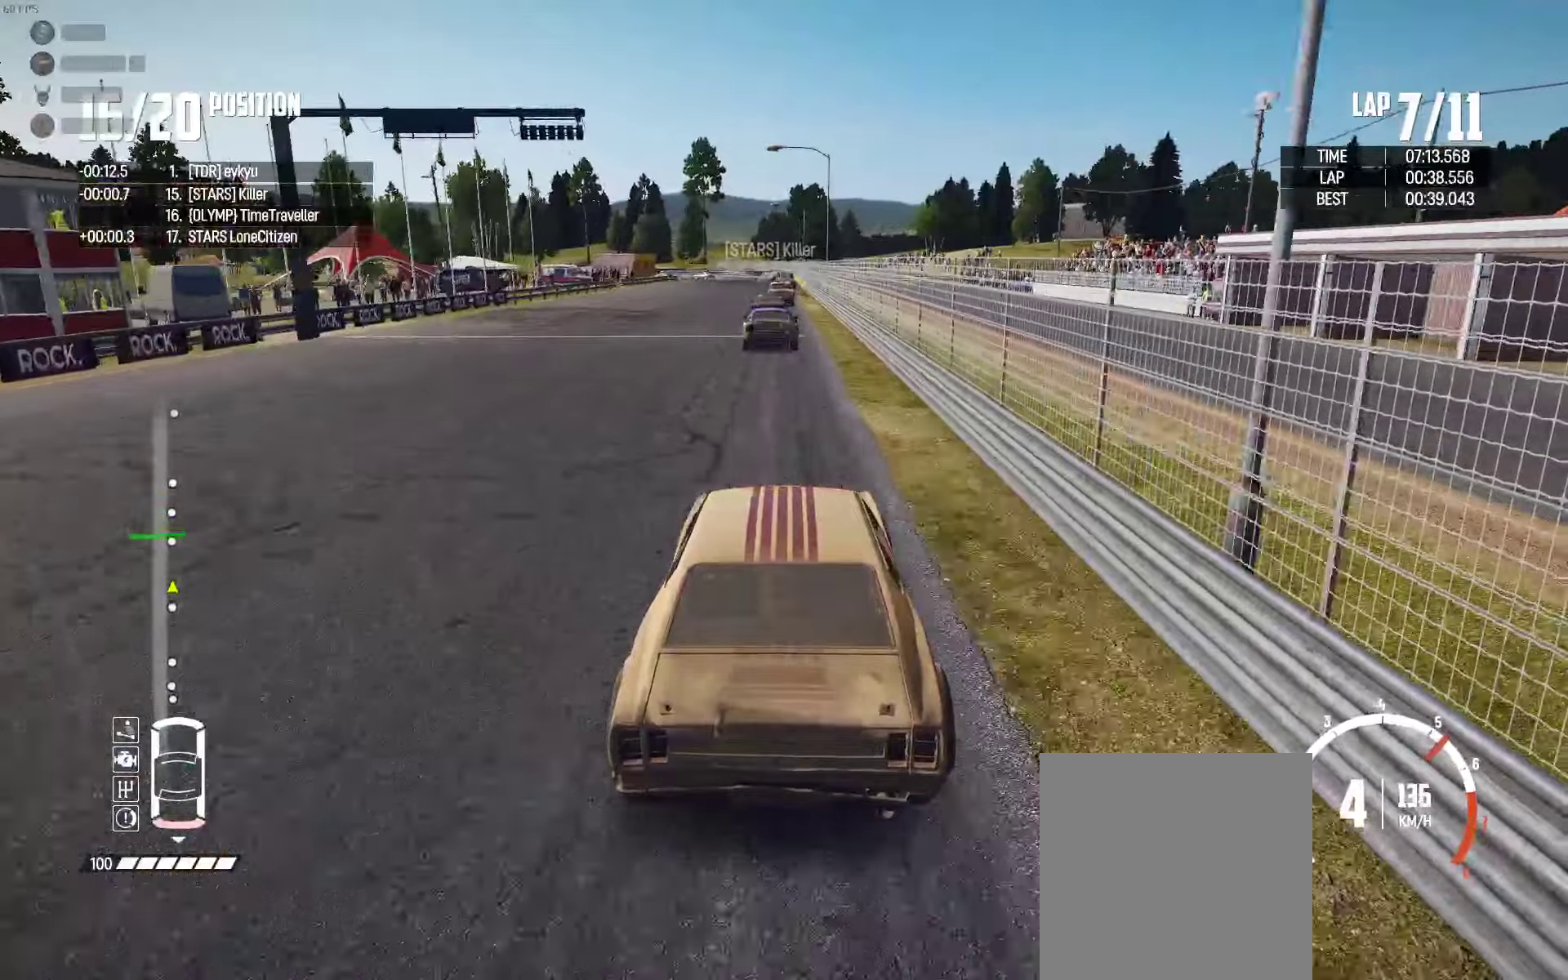
Gameplay with a controller (Xbox layout); each line is a JSON object with the inputs held at the frame after it. "events" lists button and stick changes between this image and that frame as [ms after this image, input, new state], when the widget could be followed in between.
{"buttons": ["R2"], "left_stick": "center", "right_stick": "center", "events": []}
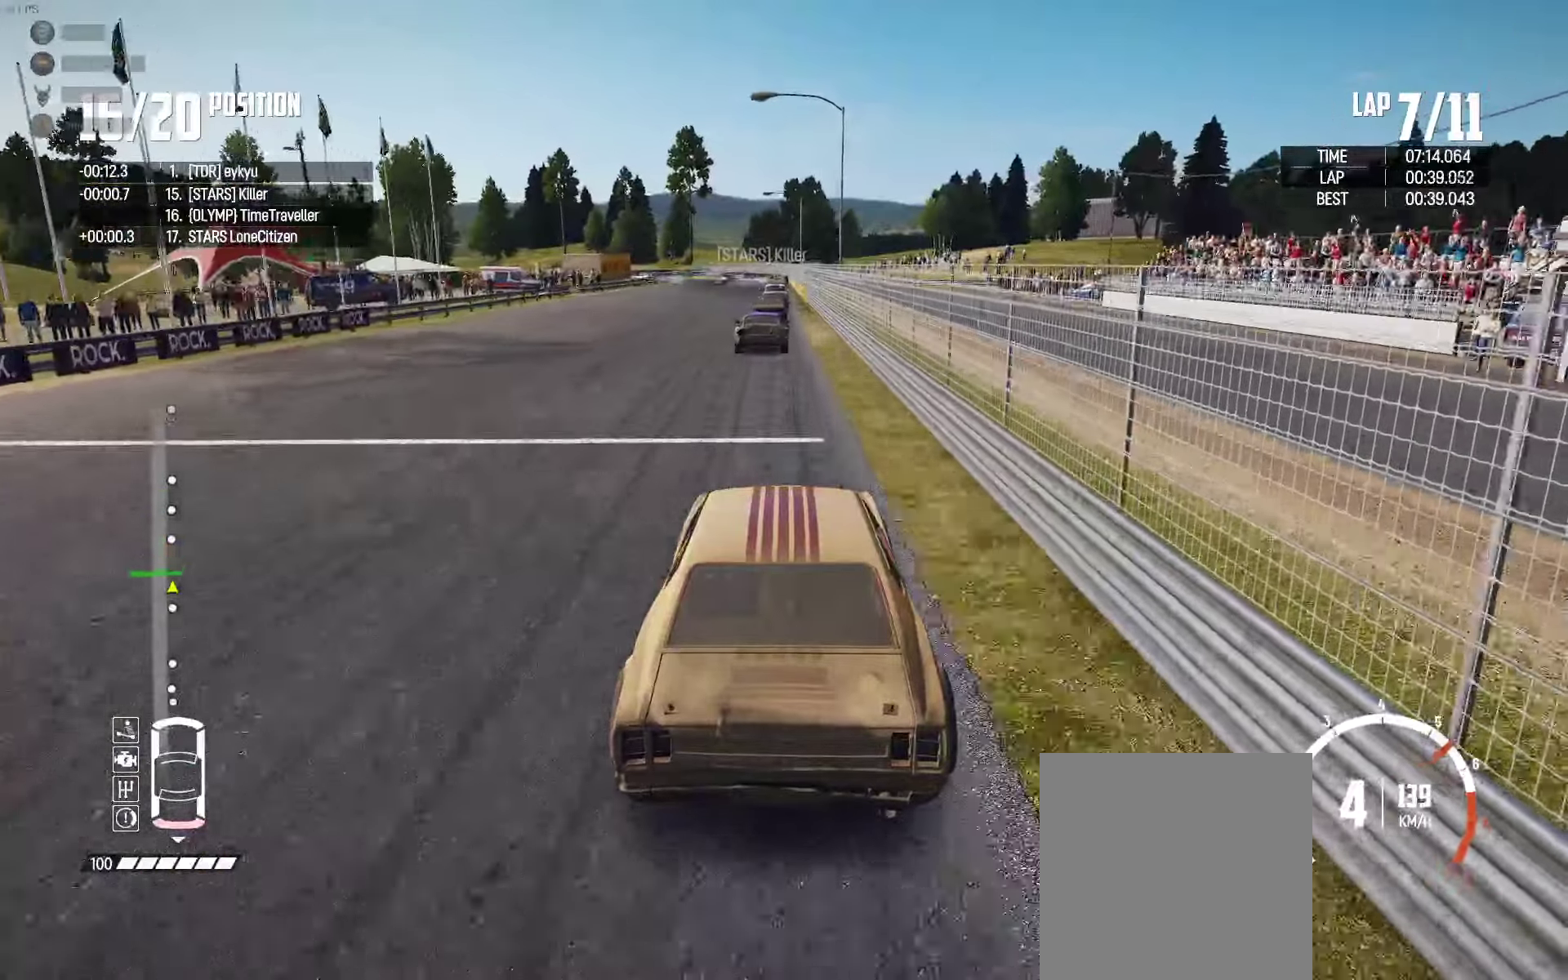
{"buttons": ["R2"], "left_stick": "center", "right_stick": "center", "events": [[166, "left_stick", "left"], [216, "left_stick", "center"]]}
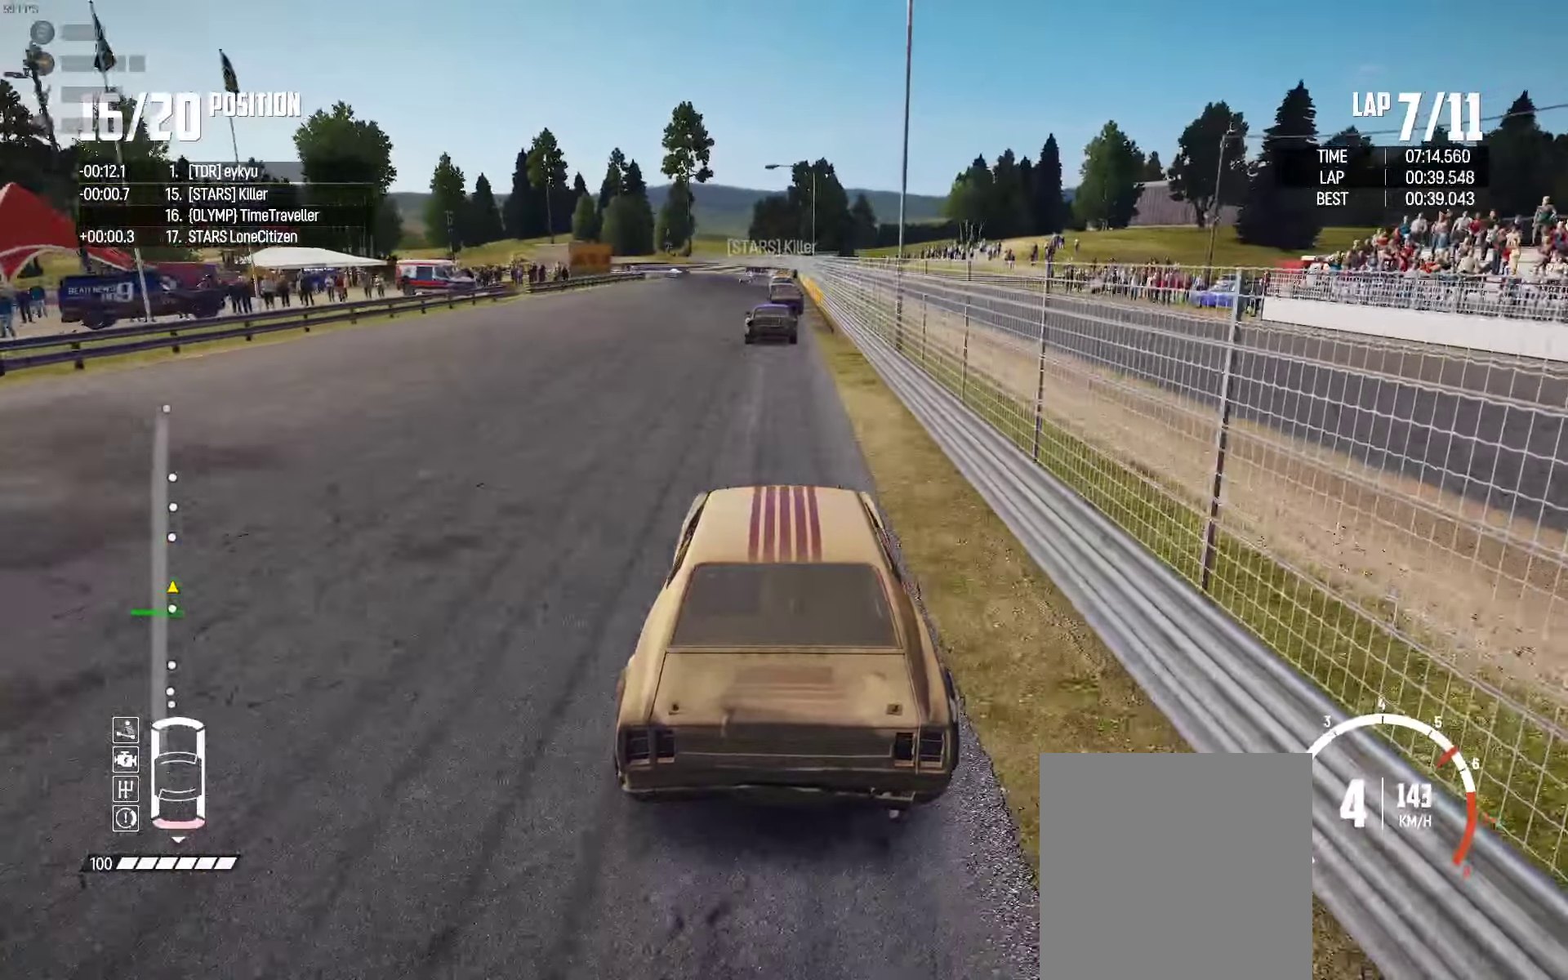
{"buttons": ["R2"], "left_stick": "center", "right_stick": "center", "events": [[116, "left_stick", "right"], [216, "left_stick", "center"]]}
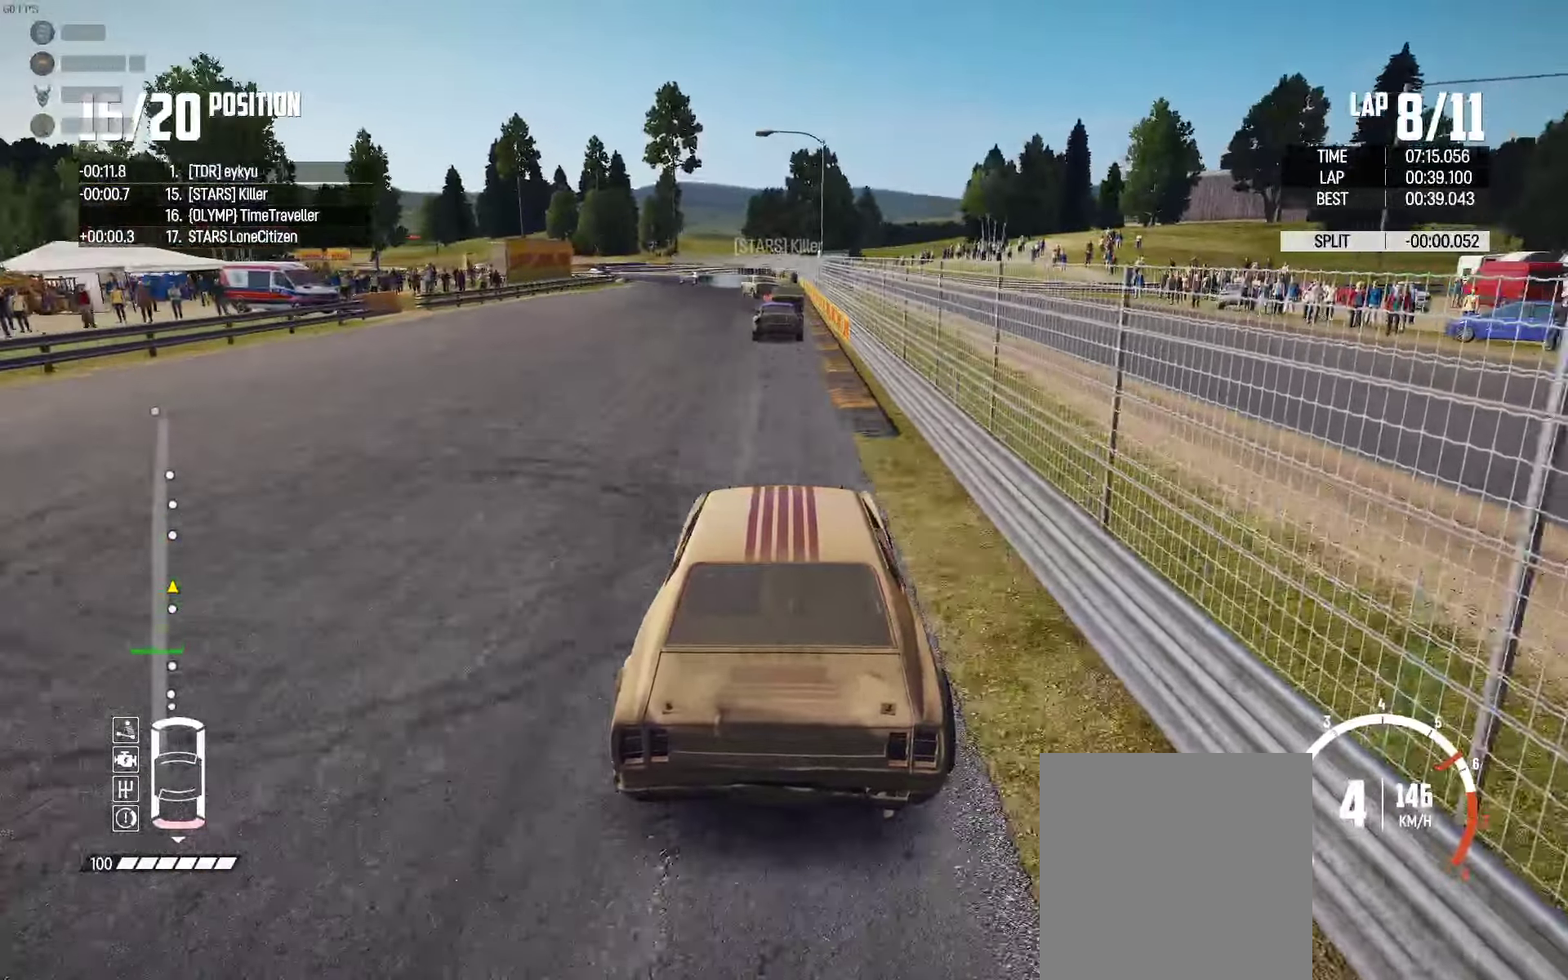
{"buttons": ["R2"], "left_stick": "center", "right_stick": "center", "events": []}
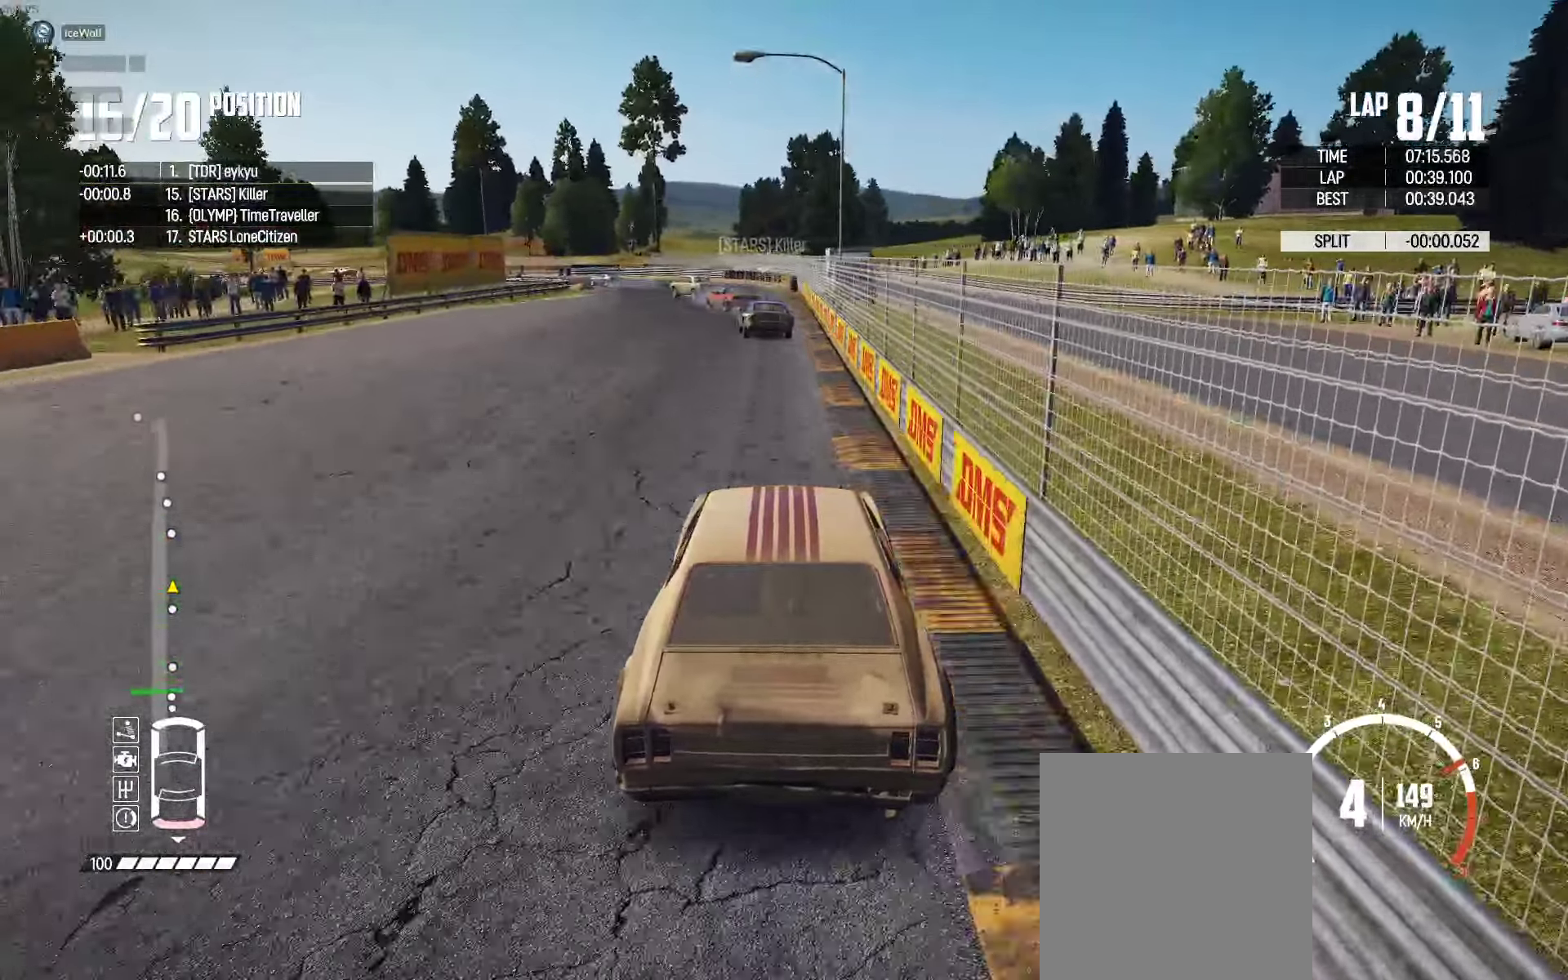
{"buttons": ["R2"], "left_stick": "left", "right_stick": "center", "events": [[83, "left_stick", "left"]]}
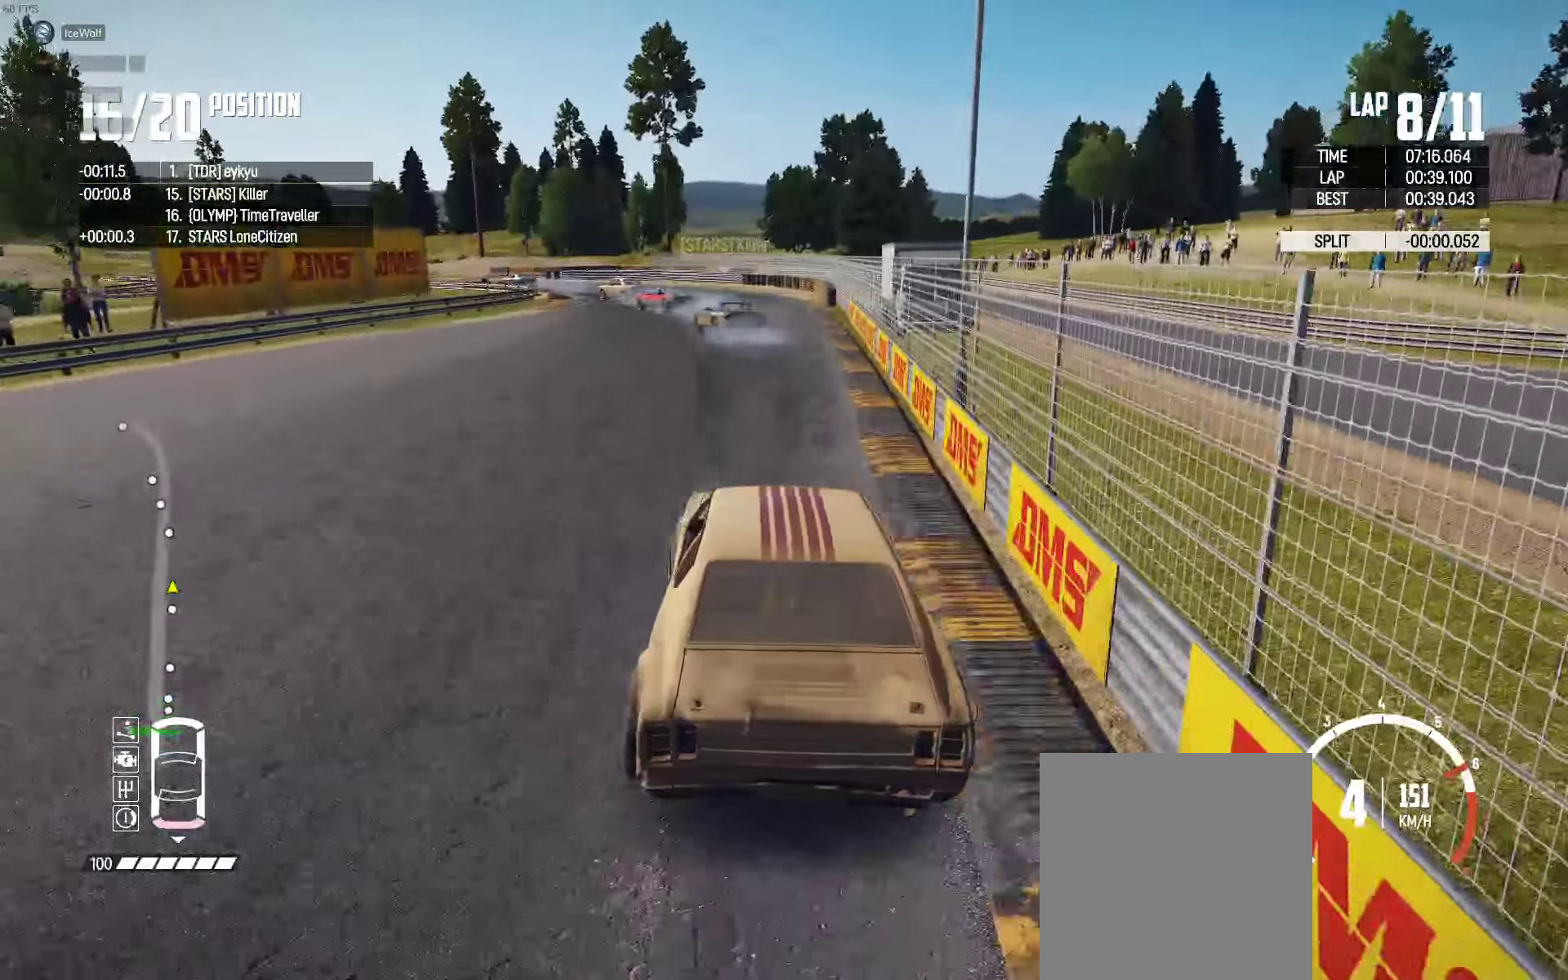
{"buttons": ["R2"], "left_stick": "up-left", "right_stick": "center", "events": [[16, "R2", "up"], [200, "R2", "down"], [266, "left_stick", "up-left"]]}
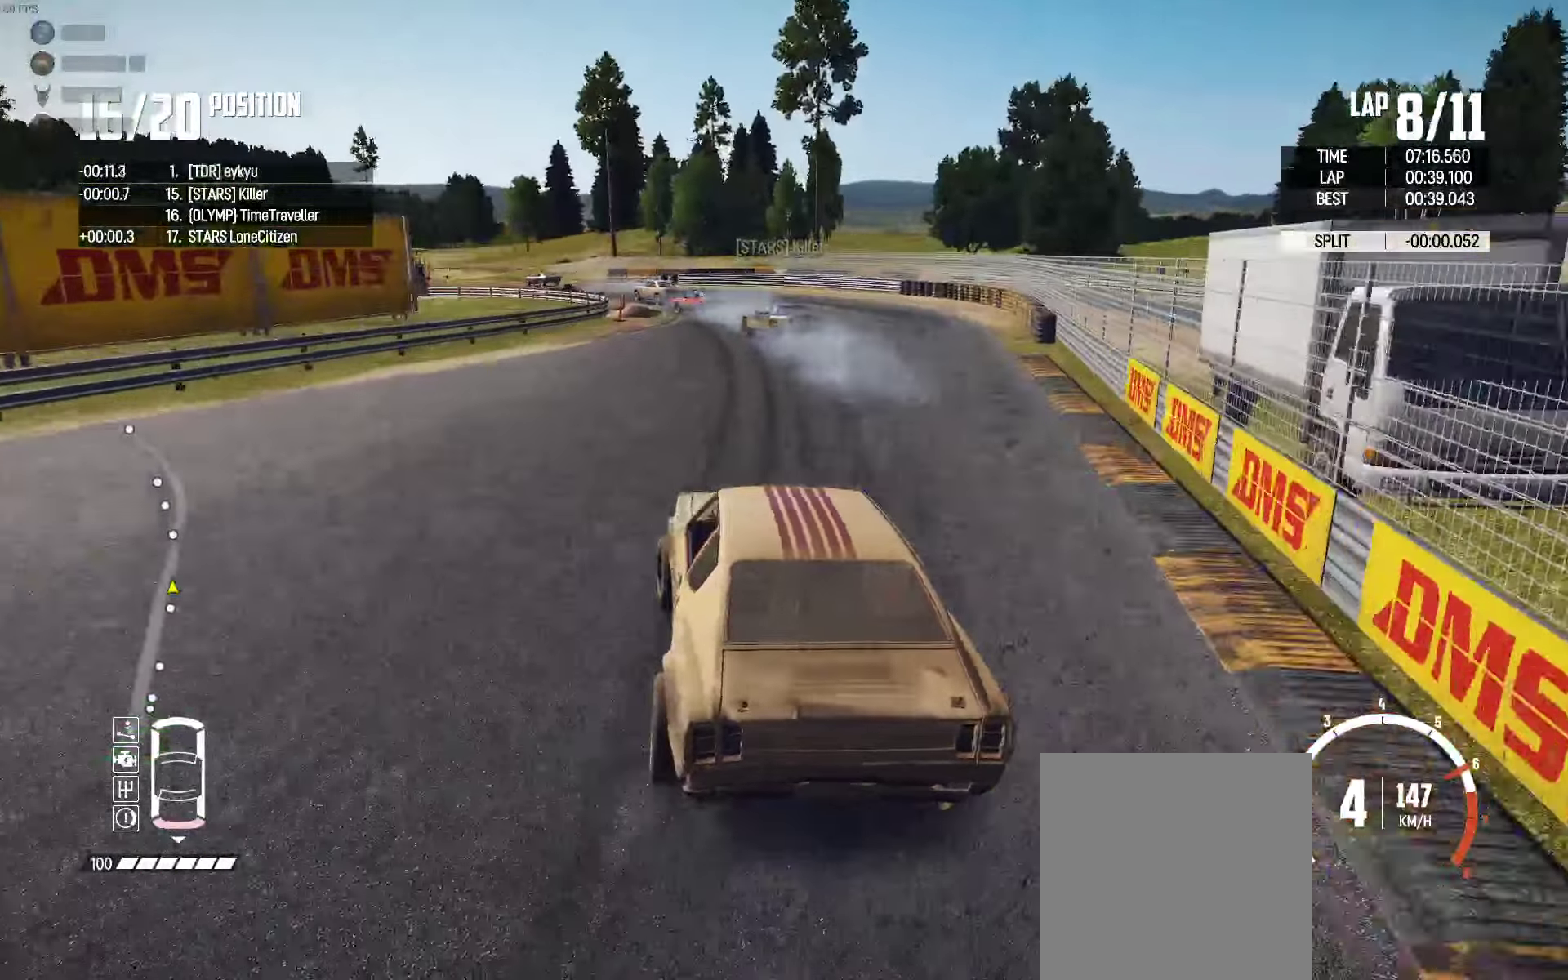
{"buttons": ["R2"], "left_stick": "center", "right_stick": "center", "events": [[50, "R2", "up"], [83, "left_stick", "up"], [133, "R2", "down"], [300, "left_stick", "center"], [400, "left_stick", "left"], [450, "left_stick", "center"]]}
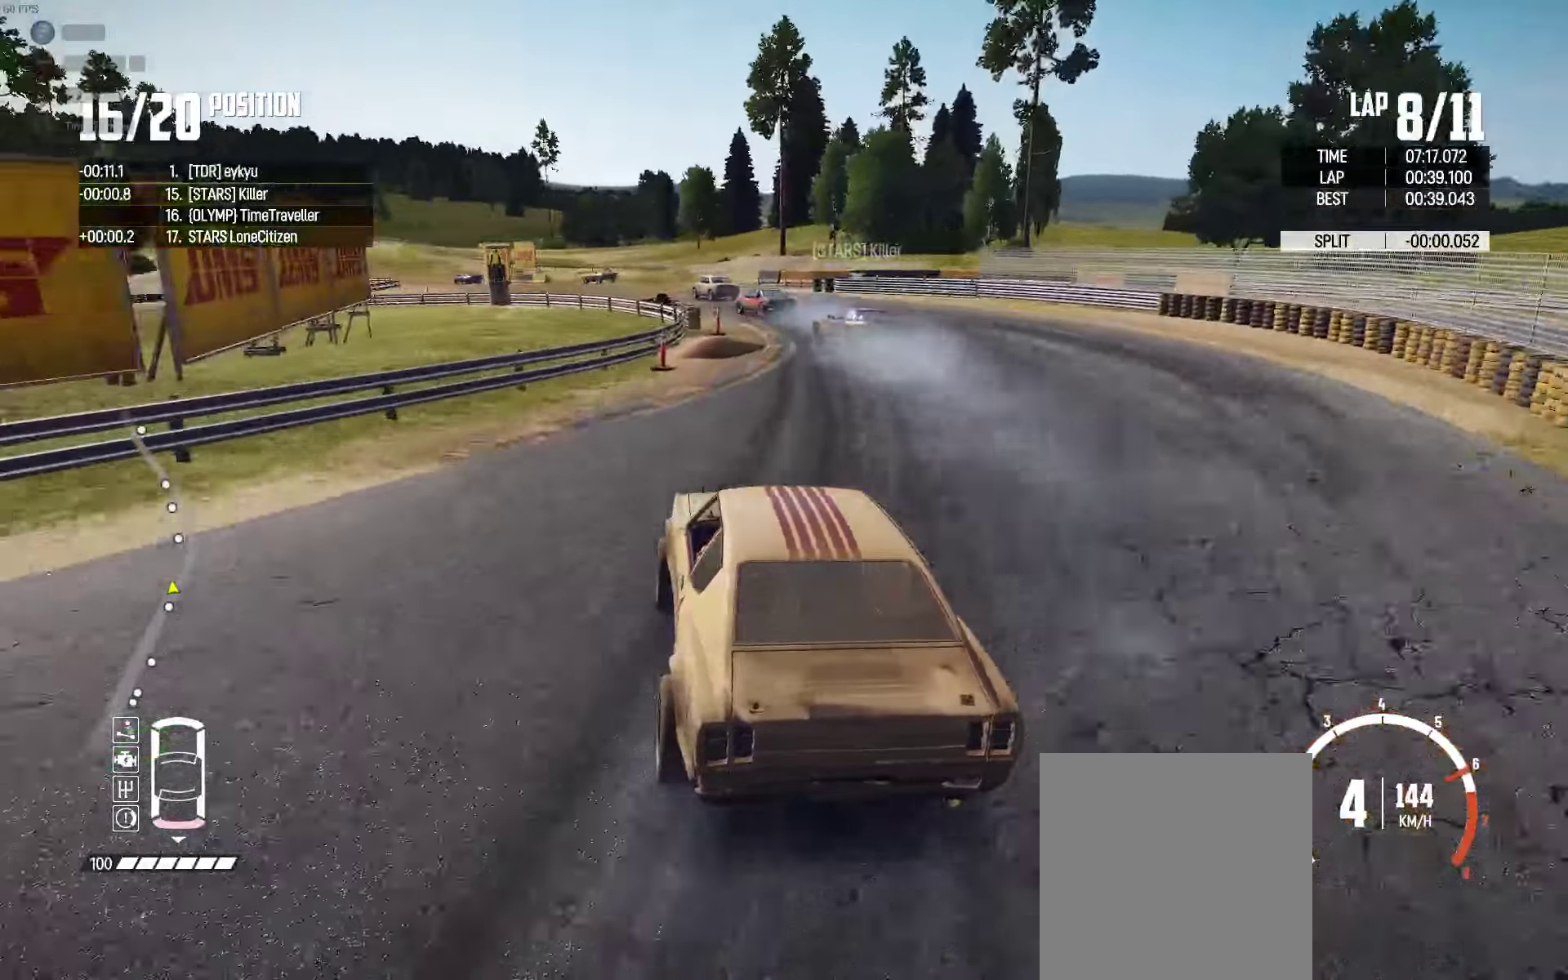
{"buttons": ["R2"], "left_stick": "center", "right_stick": "center", "events": [[66, "left_stick", "left"], [183, "left_stick", "center"], [316, "left_stick", "left"], [466, "left_stick", "center"]]}
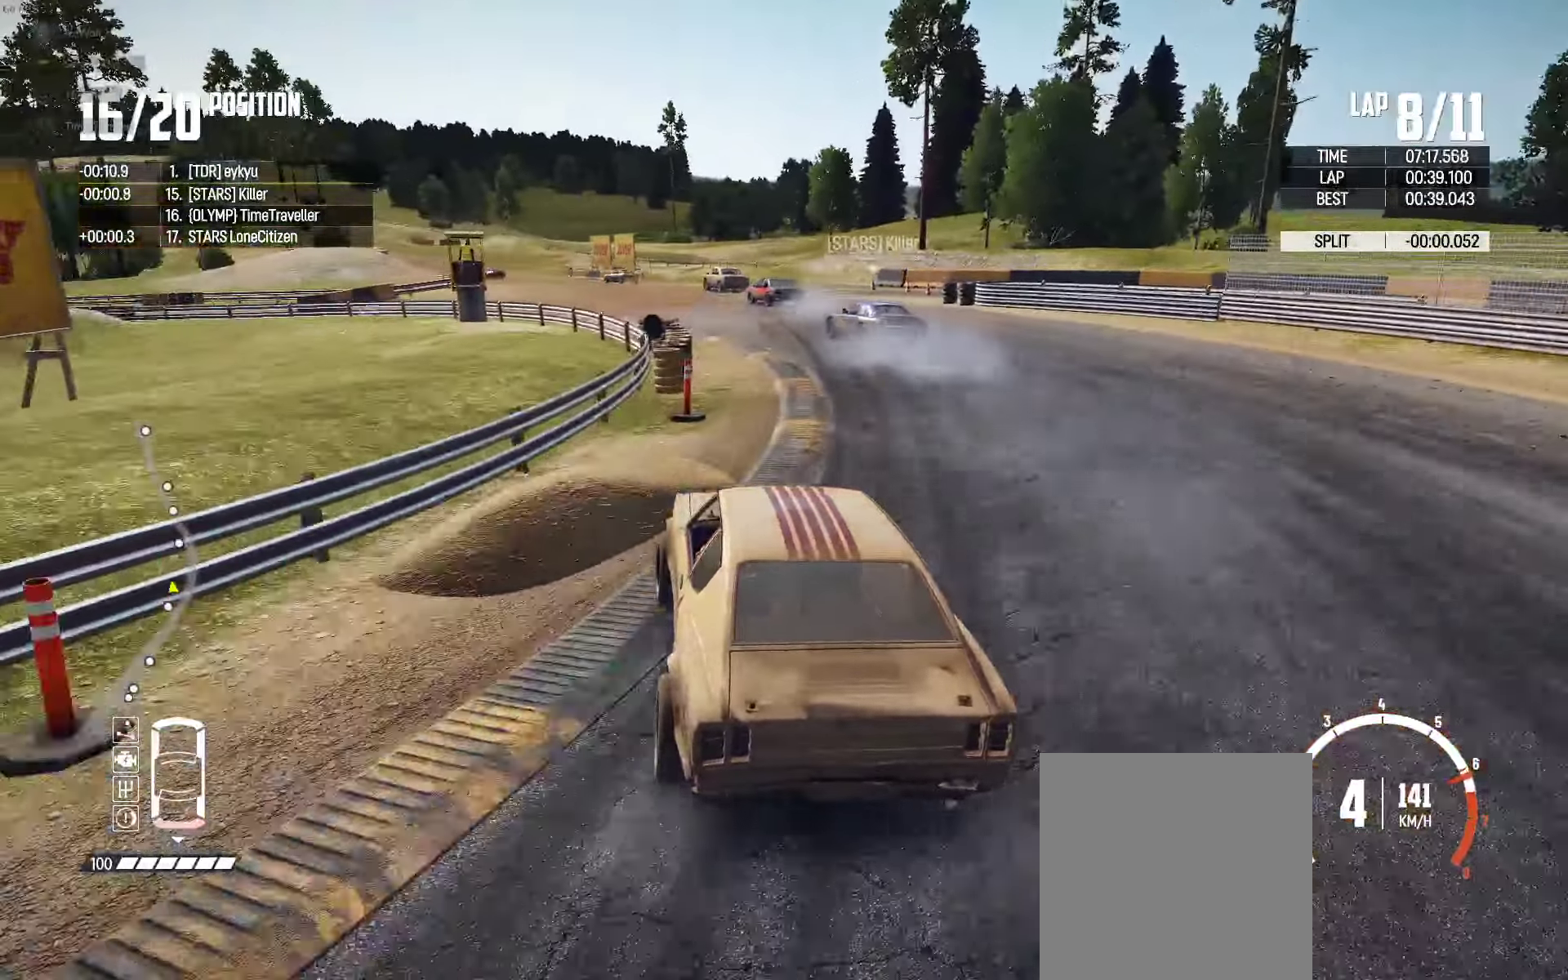
{"buttons": ["R2"], "left_stick": "center", "right_stick": "center", "events": [[100, "left_stick", "left"], [200, "left_stick", "center"], [333, "left_stick", "left"], [450, "left_stick", "center"]]}
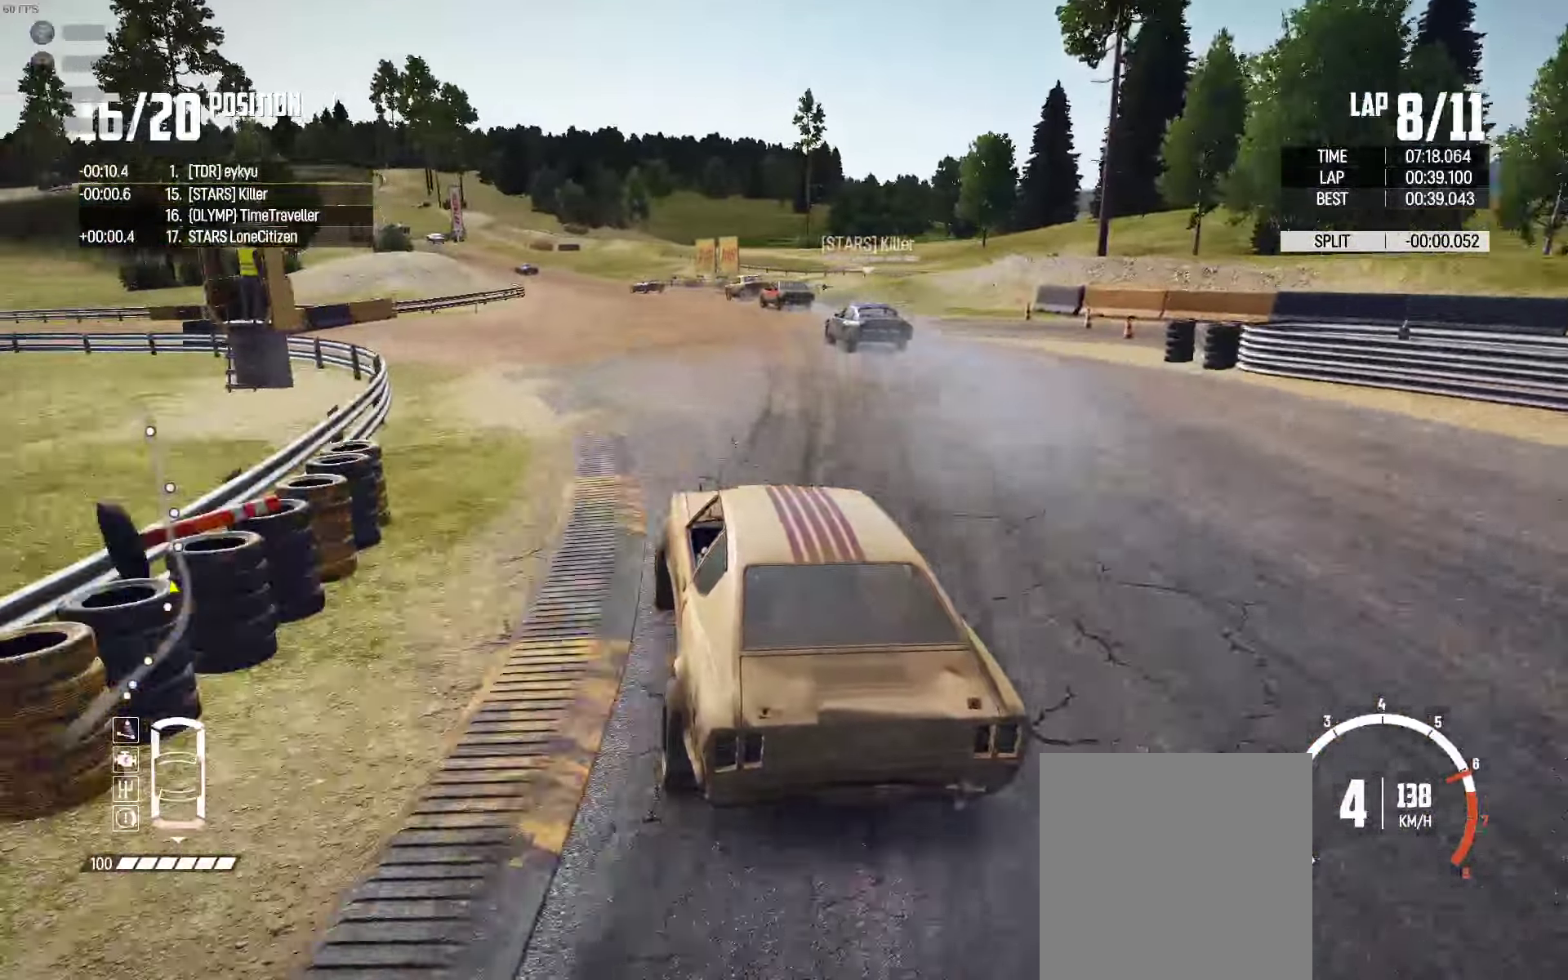
{"buttons": ["R2"], "left_stick": "left", "right_stick": "center", "events": [[150, "left_stick", "right"], [283, "left_stick", "center"], [333, "left_stick", "left"]]}
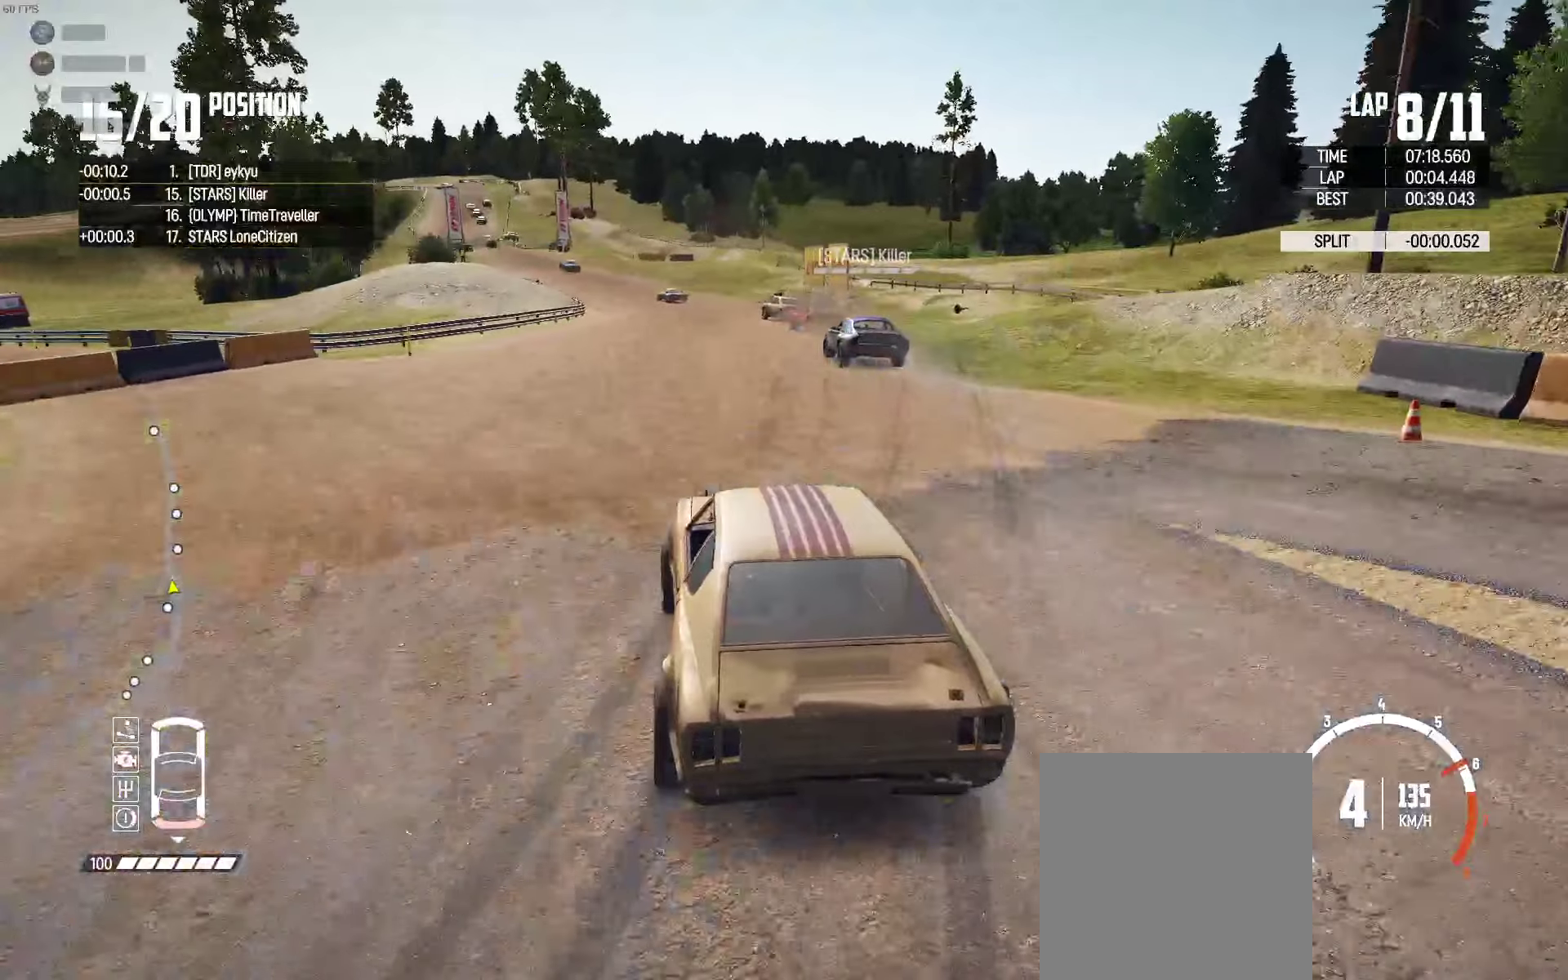
{"buttons": ["R2"], "left_stick": "left", "right_stick": "center", "events": [[67, "left_stick", "center"], [183, "left_stick", "right"], [300, "left_stick", "center"], [350, "left_stick", "left"]]}
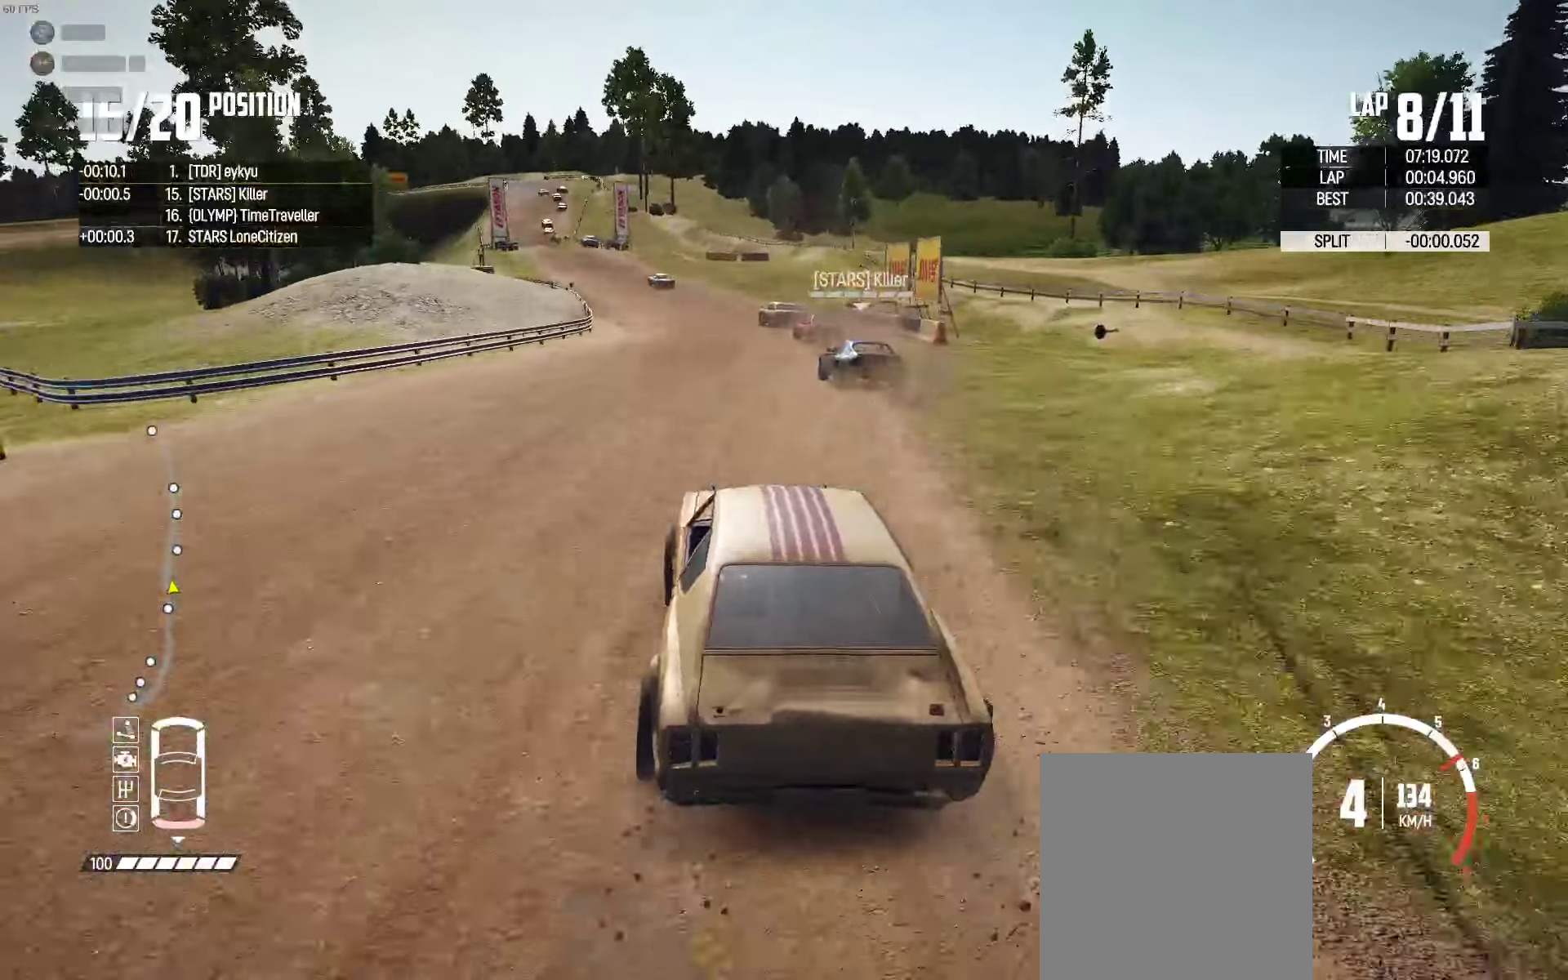
{"buttons": ["R2"], "left_stick": "center", "right_stick": "center", "events": [[50, "left_stick", "center"], [150, "left_stick", "left"], [417, "left_stick", "center"]]}
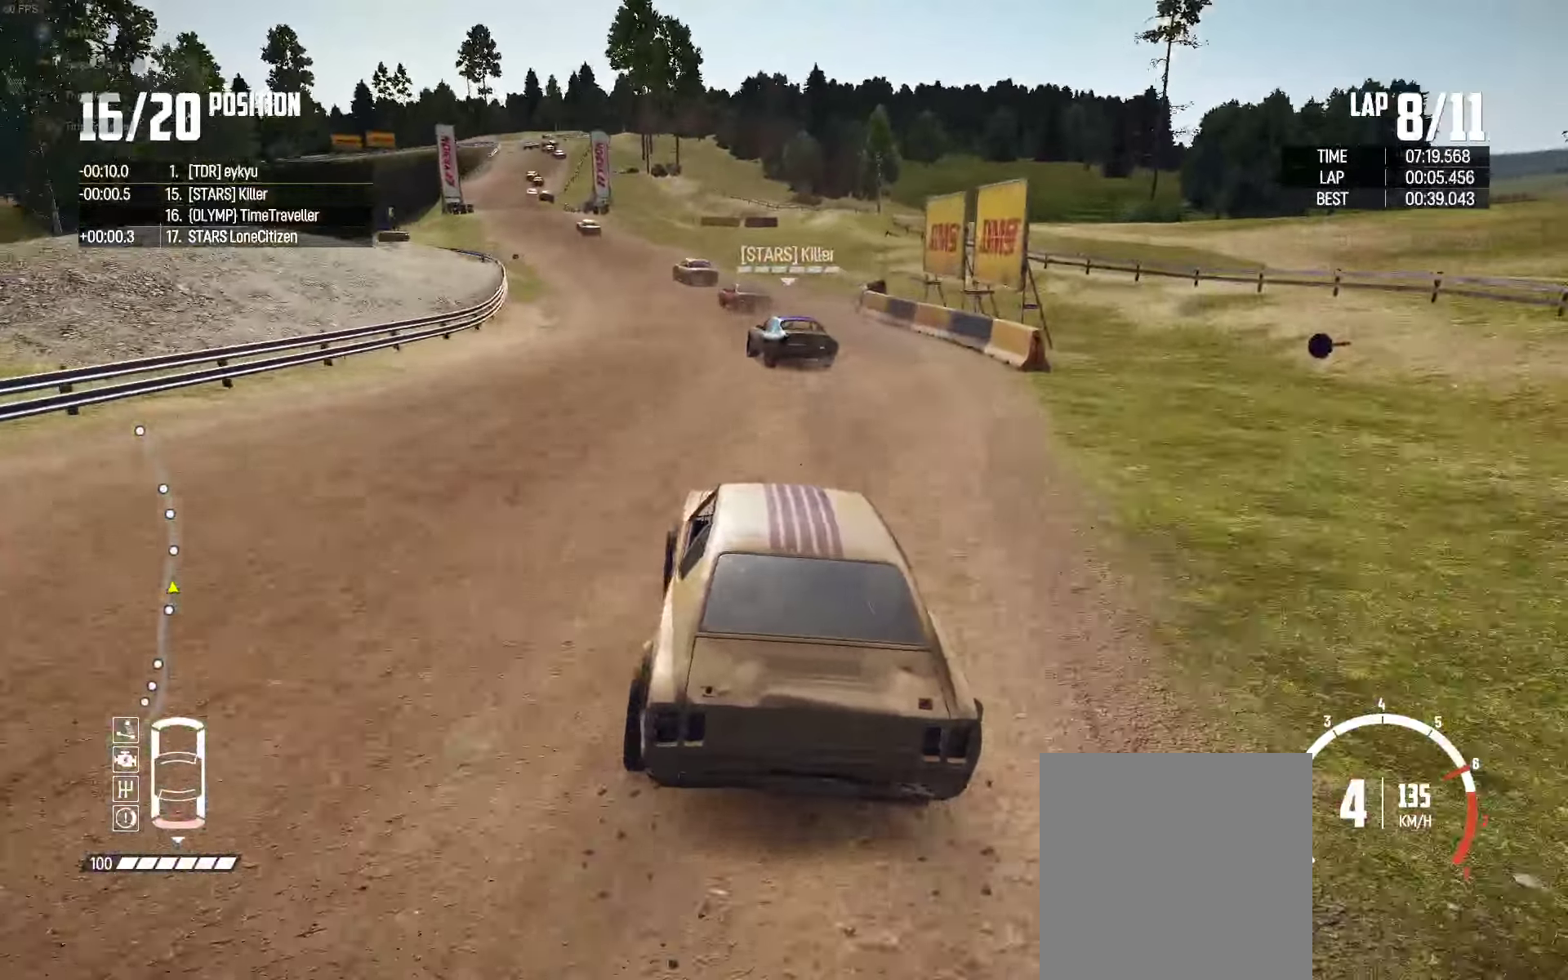
{"buttons": ["R2"], "left_stick": "left", "right_stick": "center", "events": [[17, "left_stick", "left"], [333, "left_stick", "center"], [450, "left_stick", "left"]]}
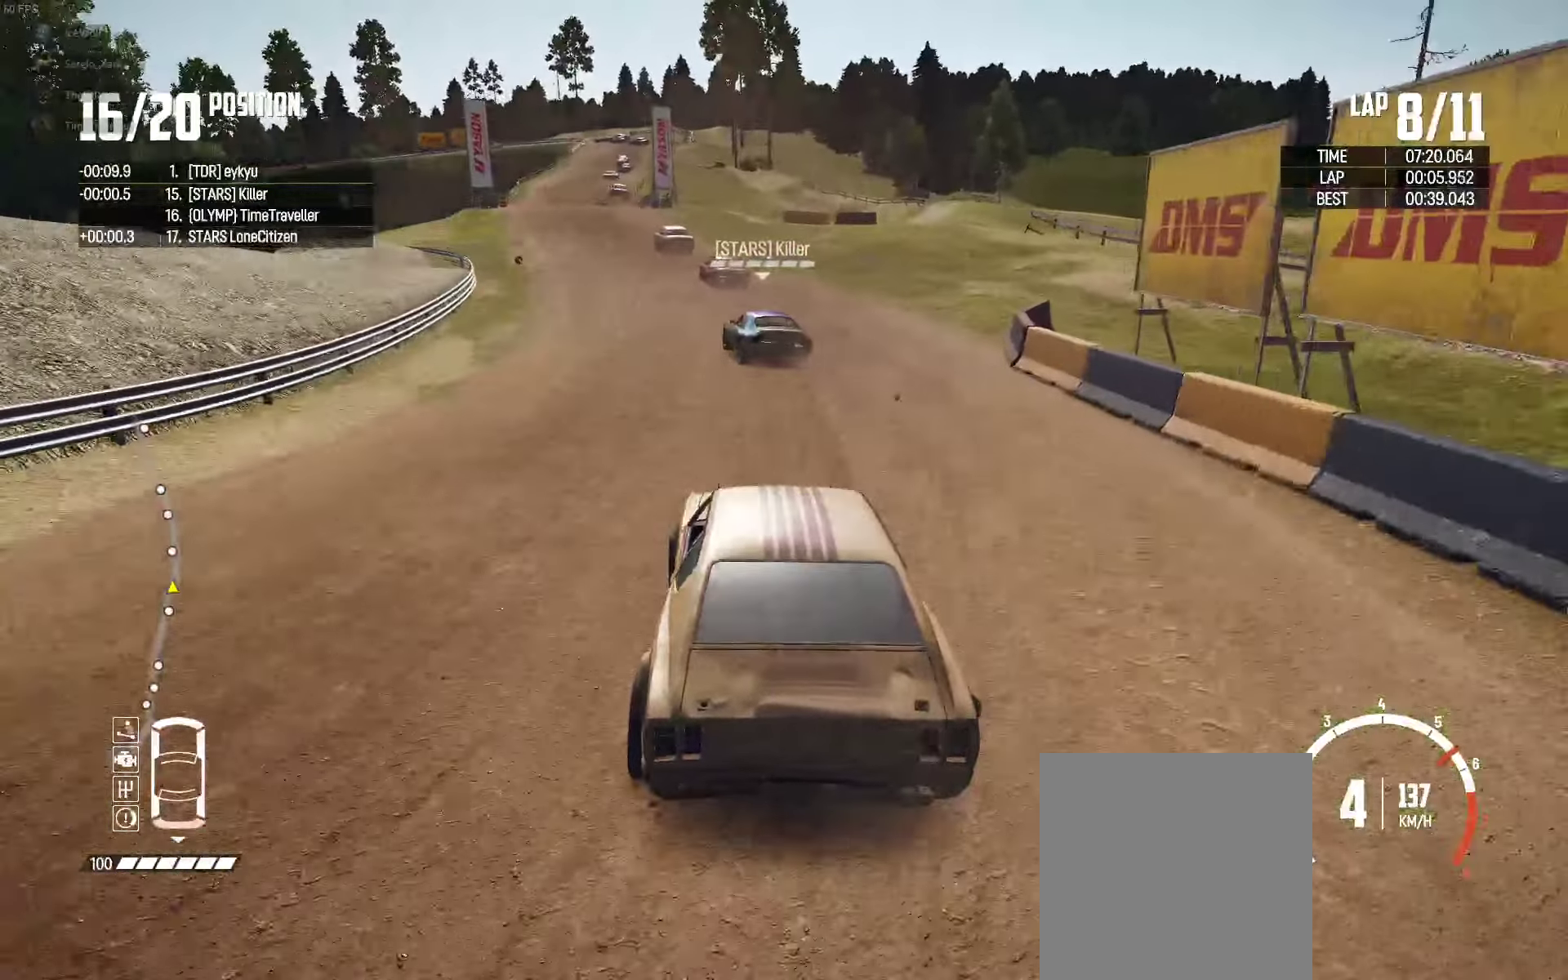
{"buttons": ["R2"], "left_stick": "left", "right_stick": "center", "events": [[250, "left_stick", "center"], [417, "left_stick", "left"]]}
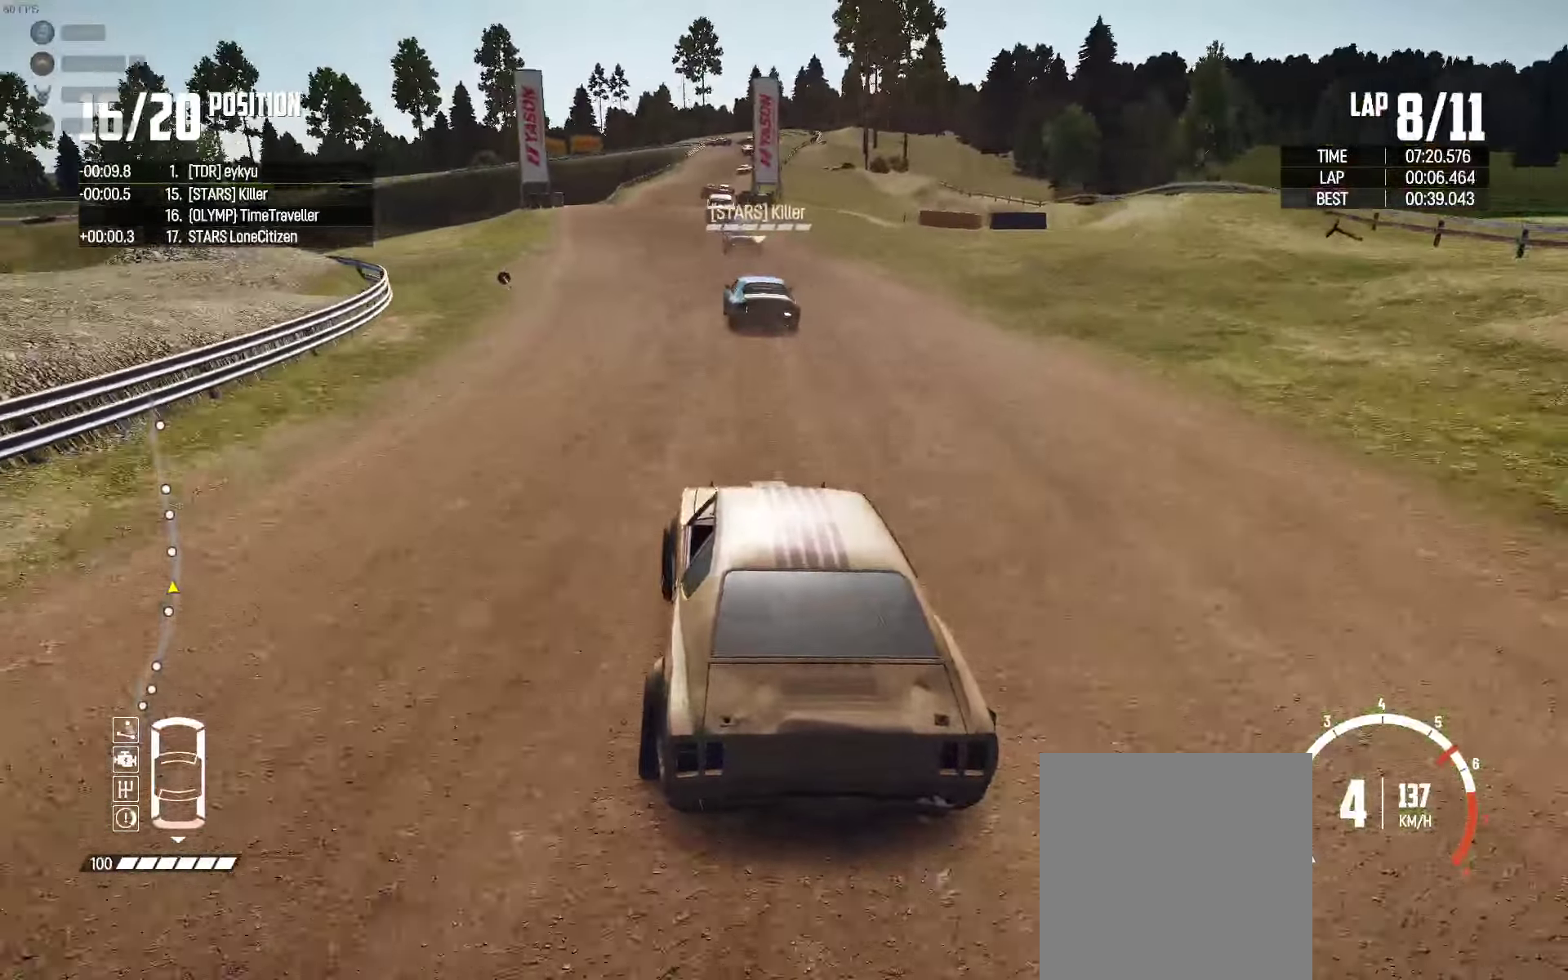
{"buttons": ["R2"], "left_stick": "right", "right_stick": "center", "events": [[33, "left_stick", "center"], [450, "left_stick", "right"]]}
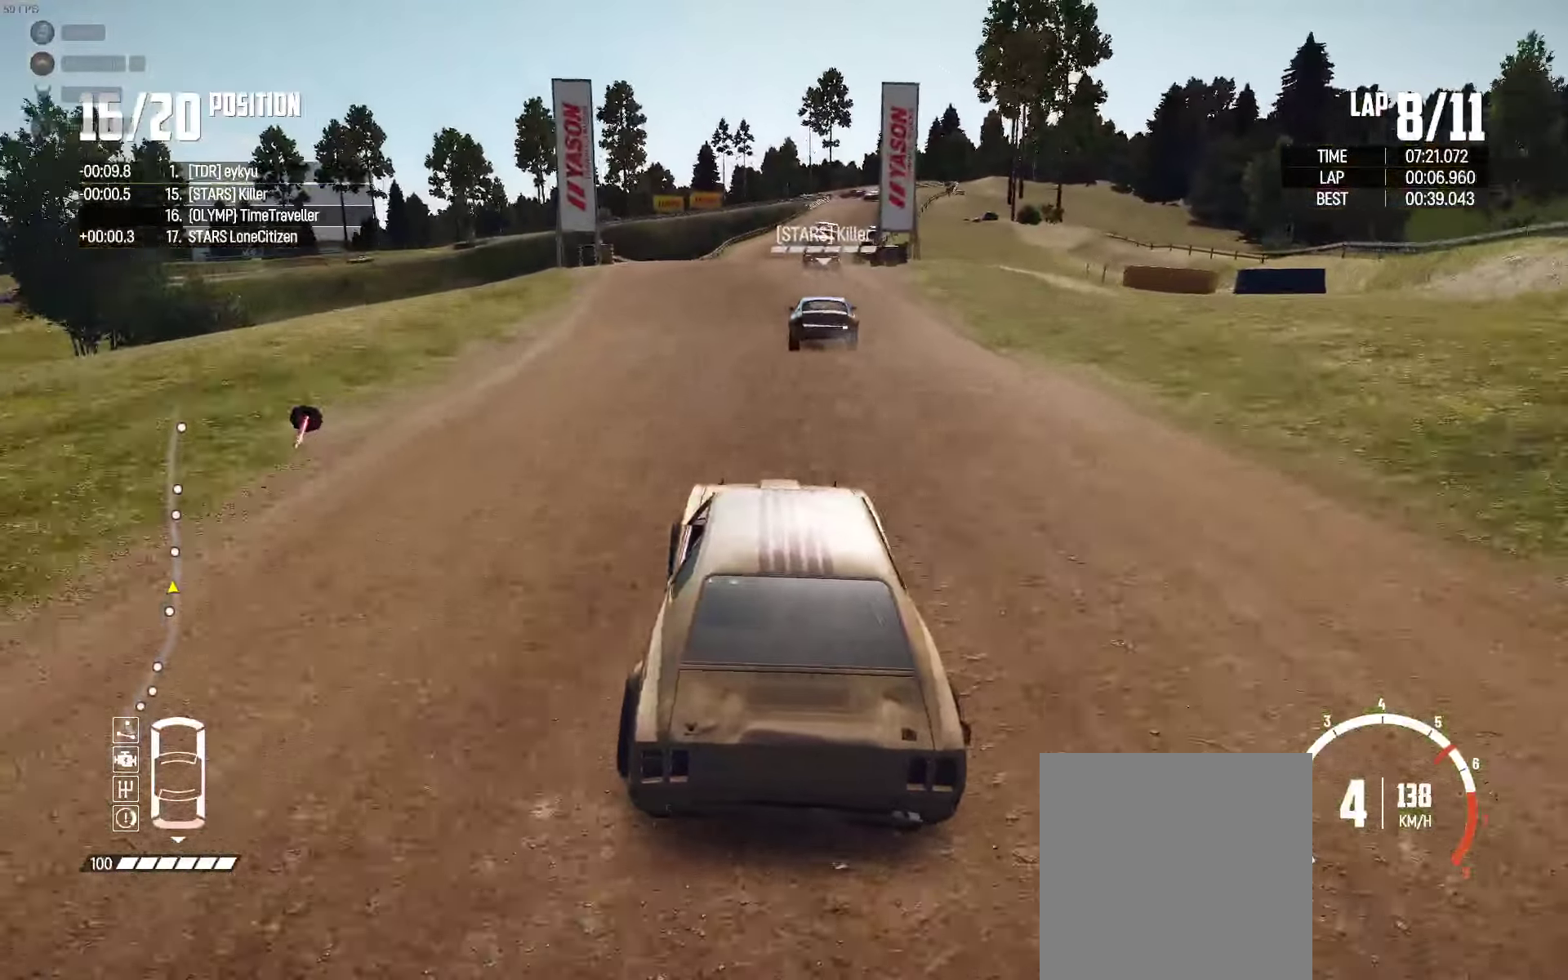
{"buttons": ["R2"], "left_stick": "right", "right_stick": "center", "events": [[117, "left_stick", "center"], [283, "left_stick", "right"]]}
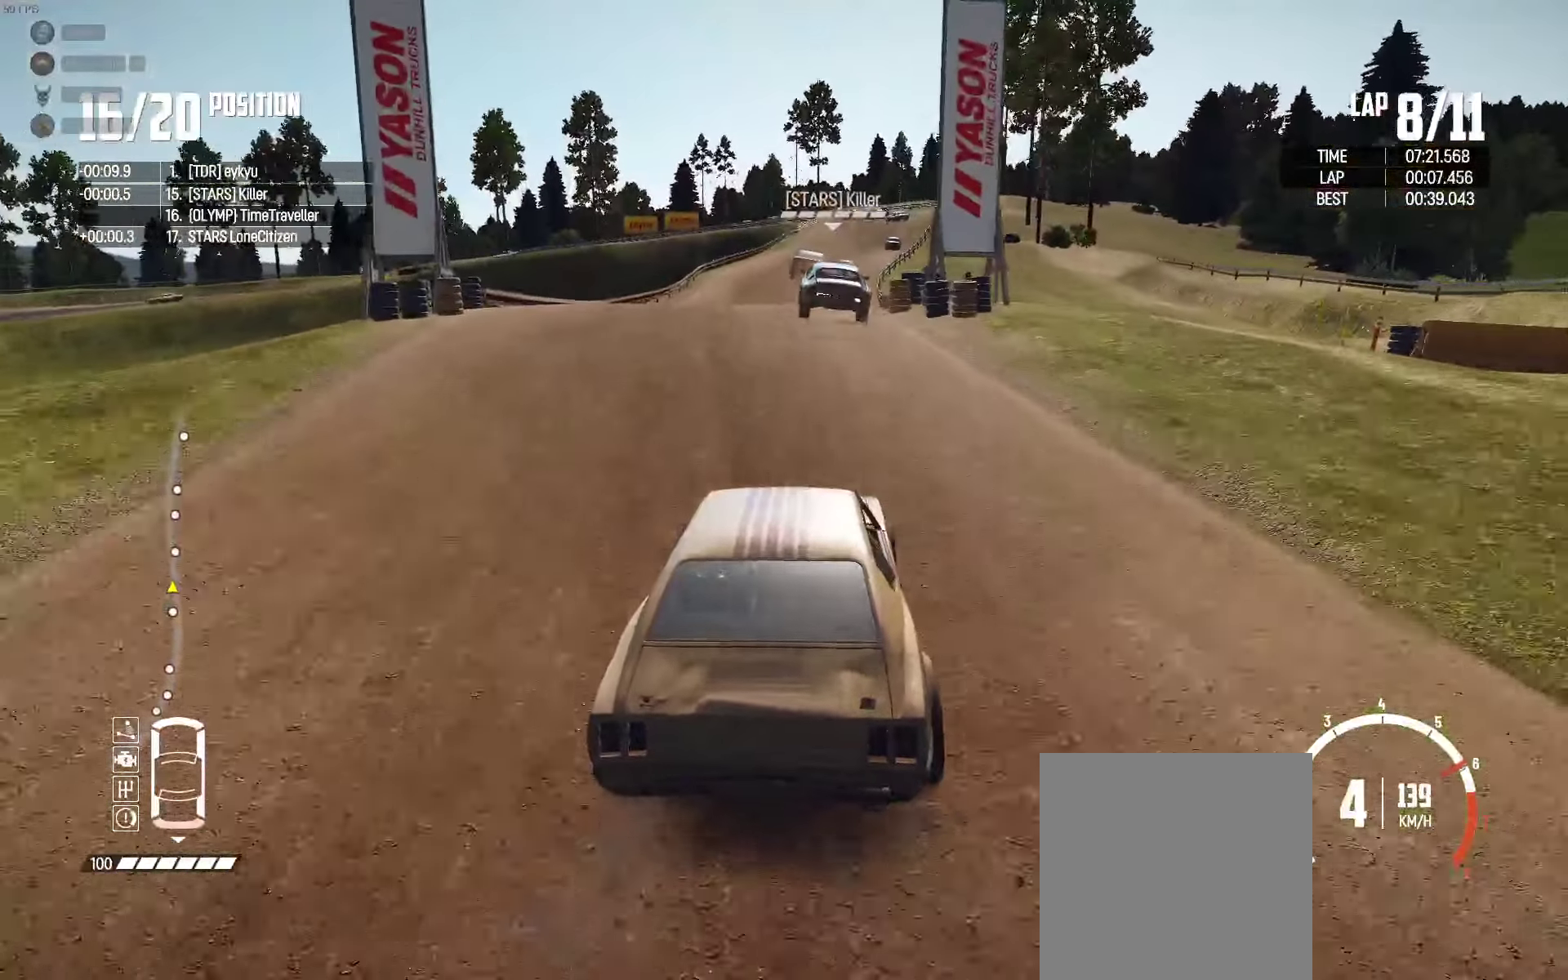
{"buttons": ["R2"], "left_stick": "center", "right_stick": "center", "events": [[17, "left_stick", "center"], [267, "left_stick", "left"], [367, "left_stick", "center"]]}
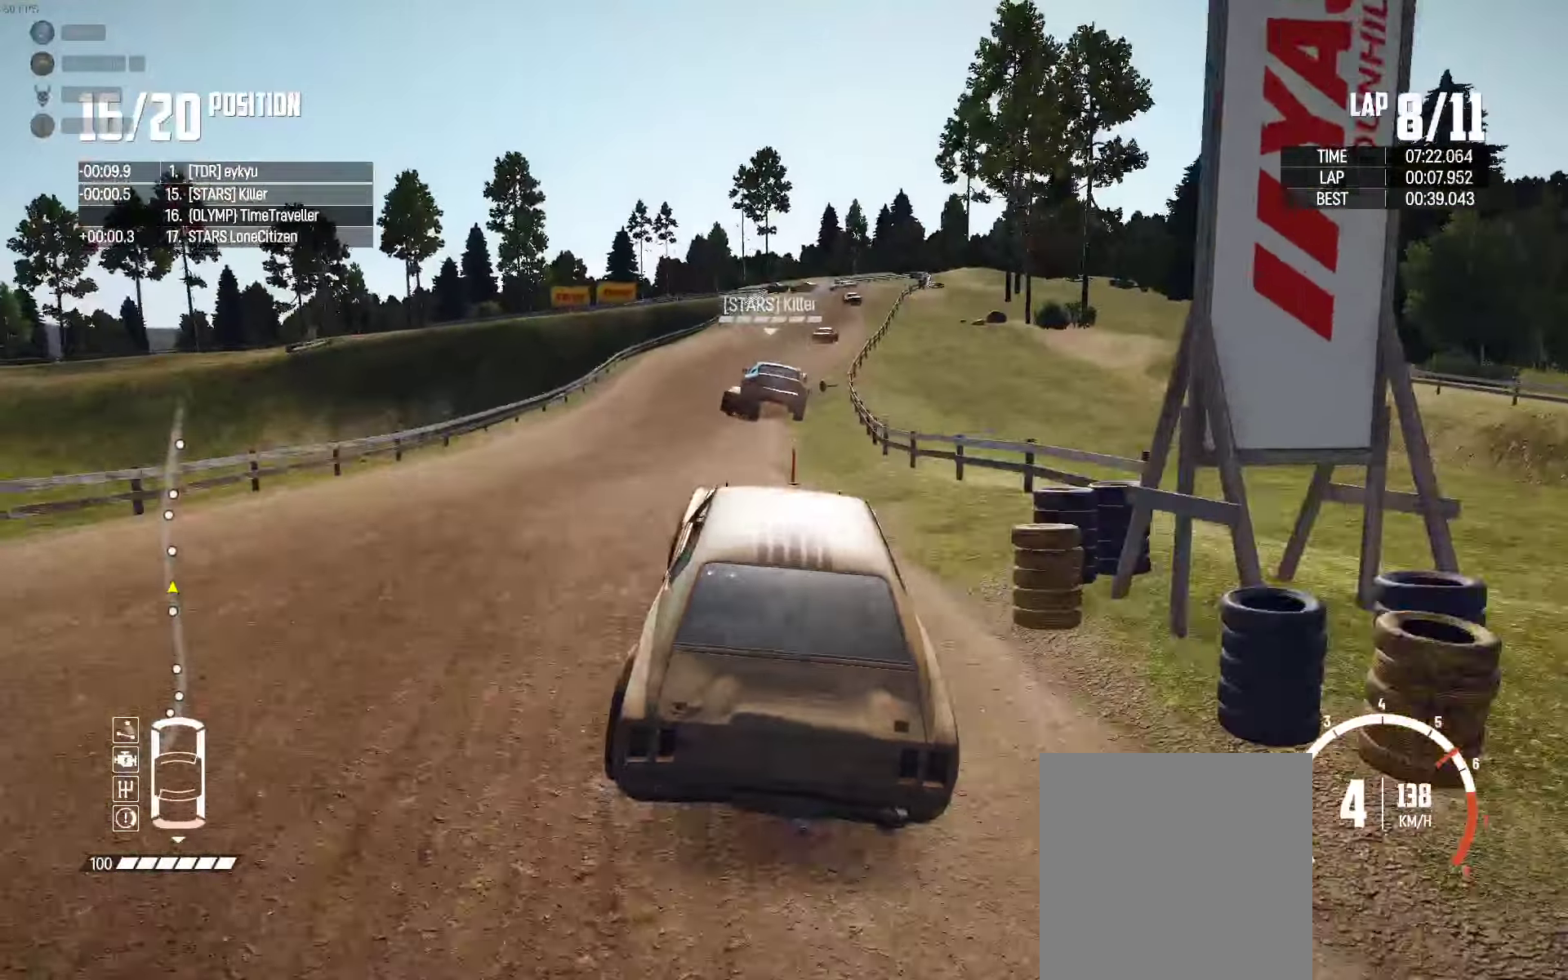
{"buttons": ["R2"], "left_stick": "right", "right_stick": "center", "events": [[317, "left_stick", "right"]]}
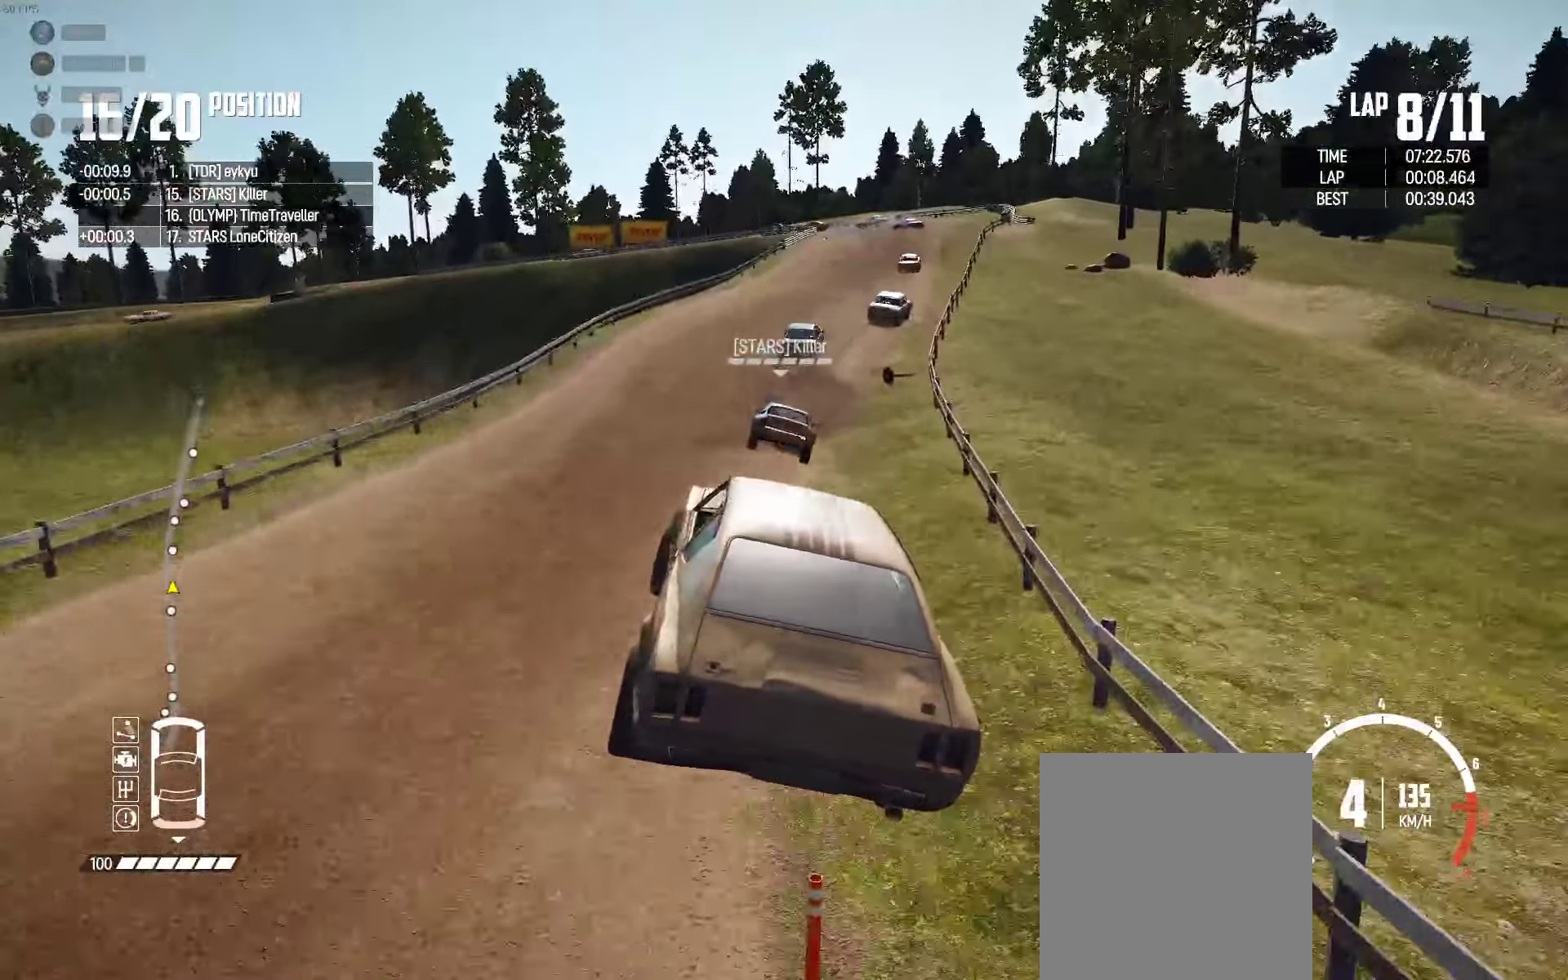
{"buttons": [], "left_stick": "right", "right_stick": "center", "events": [[283, "R2", "up"]]}
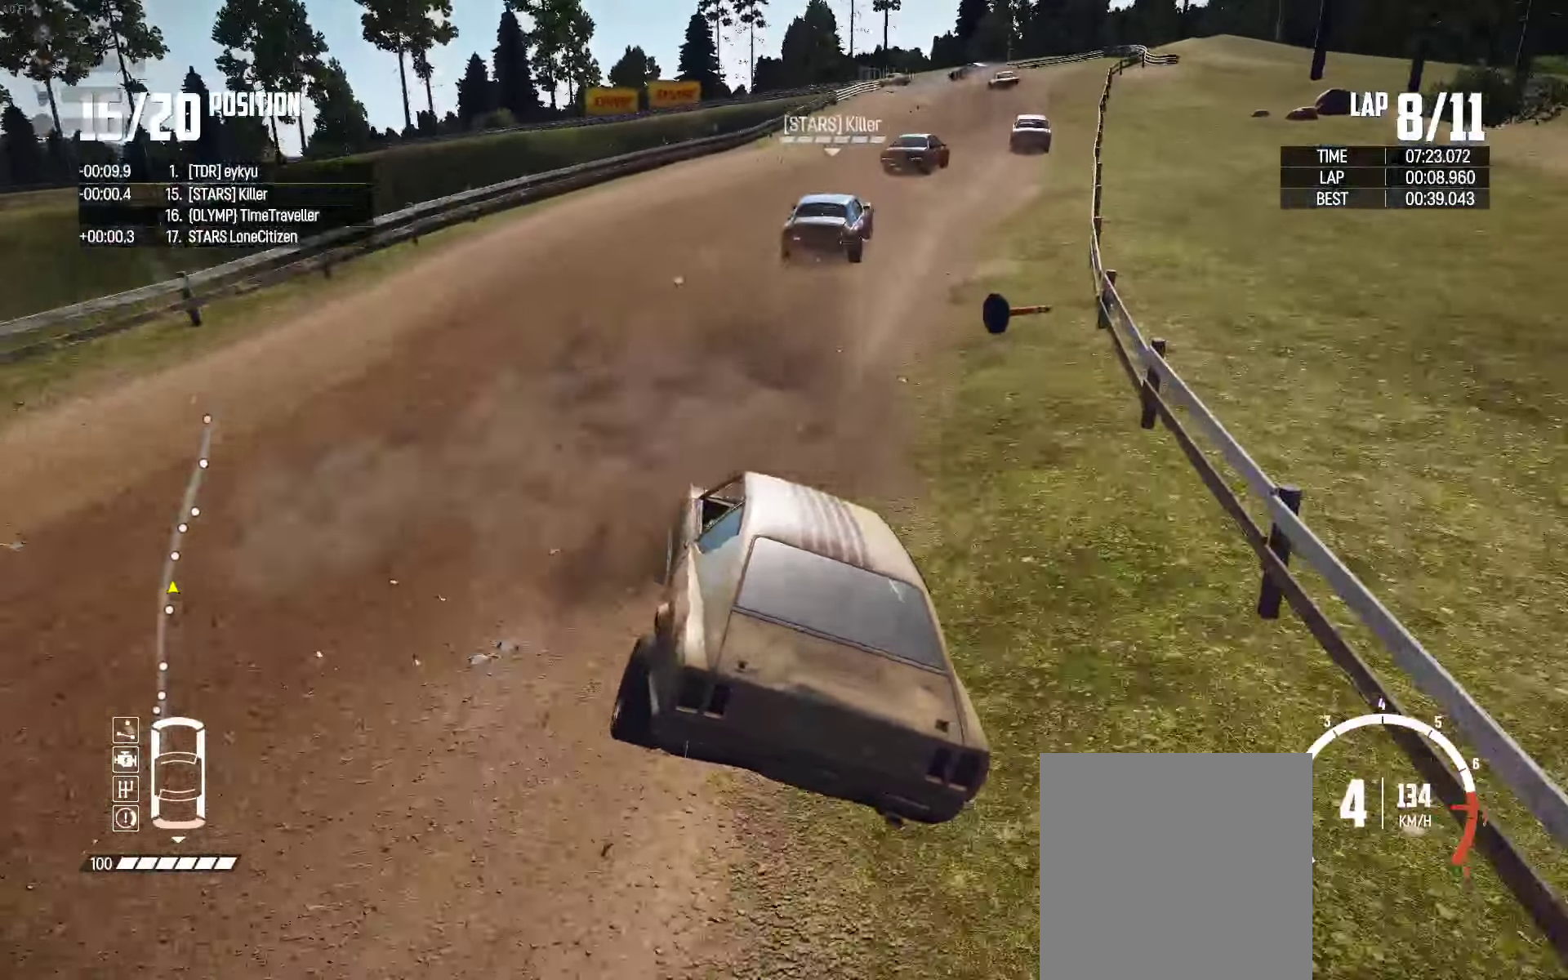
{"buttons": [], "left_stick": "left", "right_stick": "center", "events": [[217, "R2", "down"], [300, "left_stick", "center"], [350, "left_stick", "up-left"], [400, "right_stick", "down"], [500, "R2", "up"], [500, "left_stick", "left"], [500, "right_stick", "center"]]}
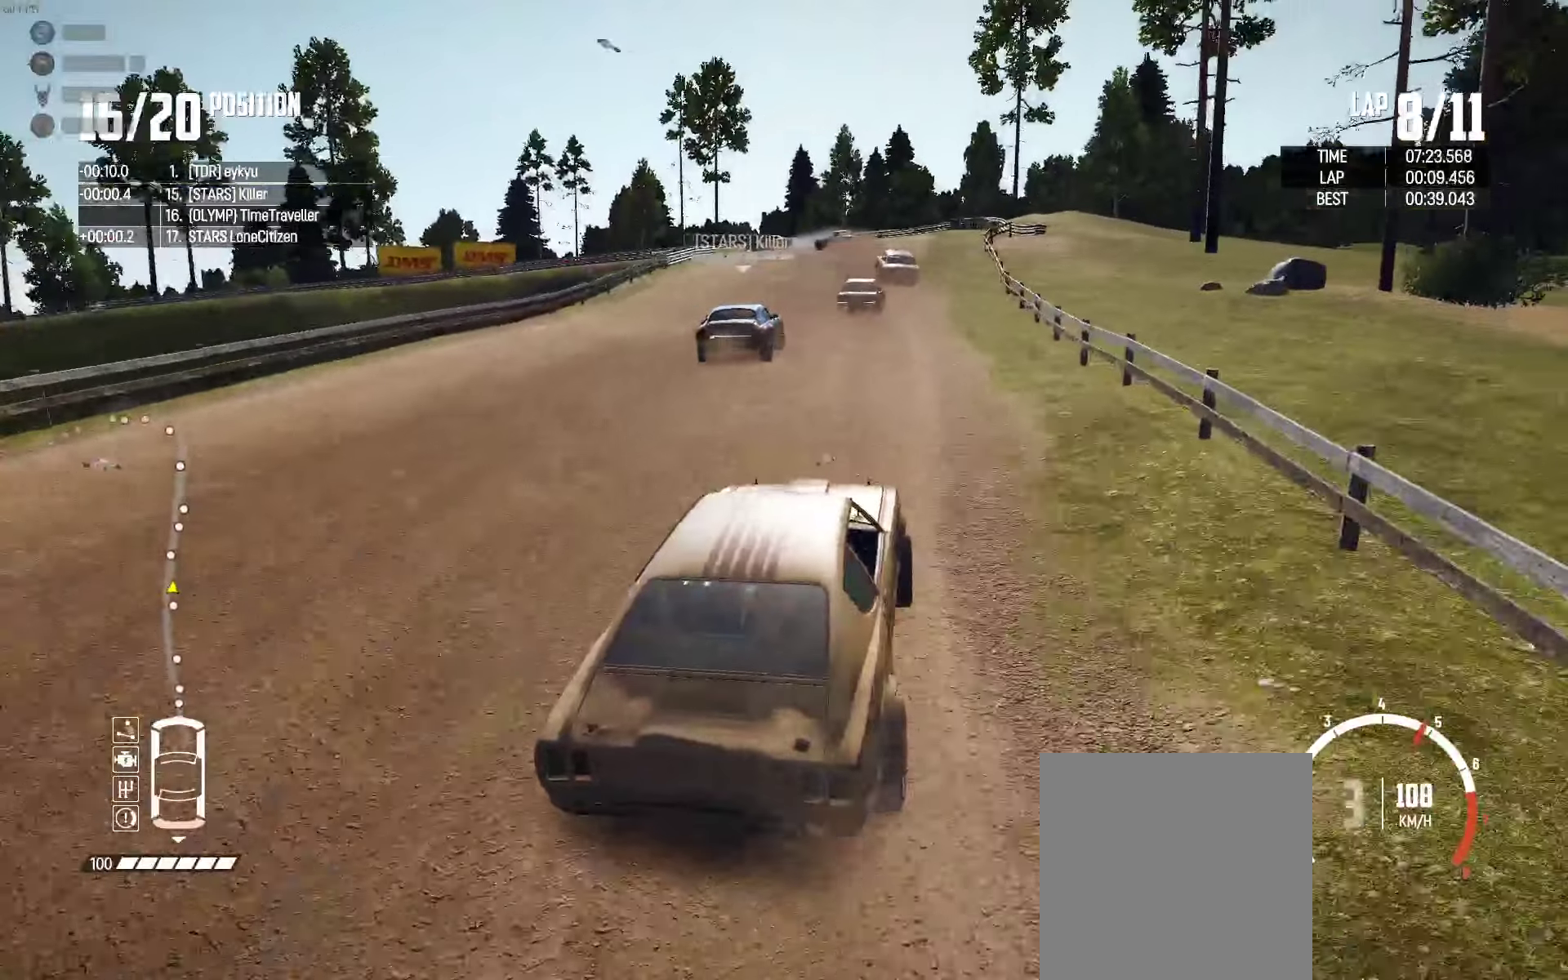
{"buttons": ["R2"], "left_stick": "right", "right_stick": "center", "events": [[167, "R2", "down"], [284, "left_stick", "center"], [384, "left_stick", "left"], [450, "left_stick", "center"], [500, "left_stick", "right"]]}
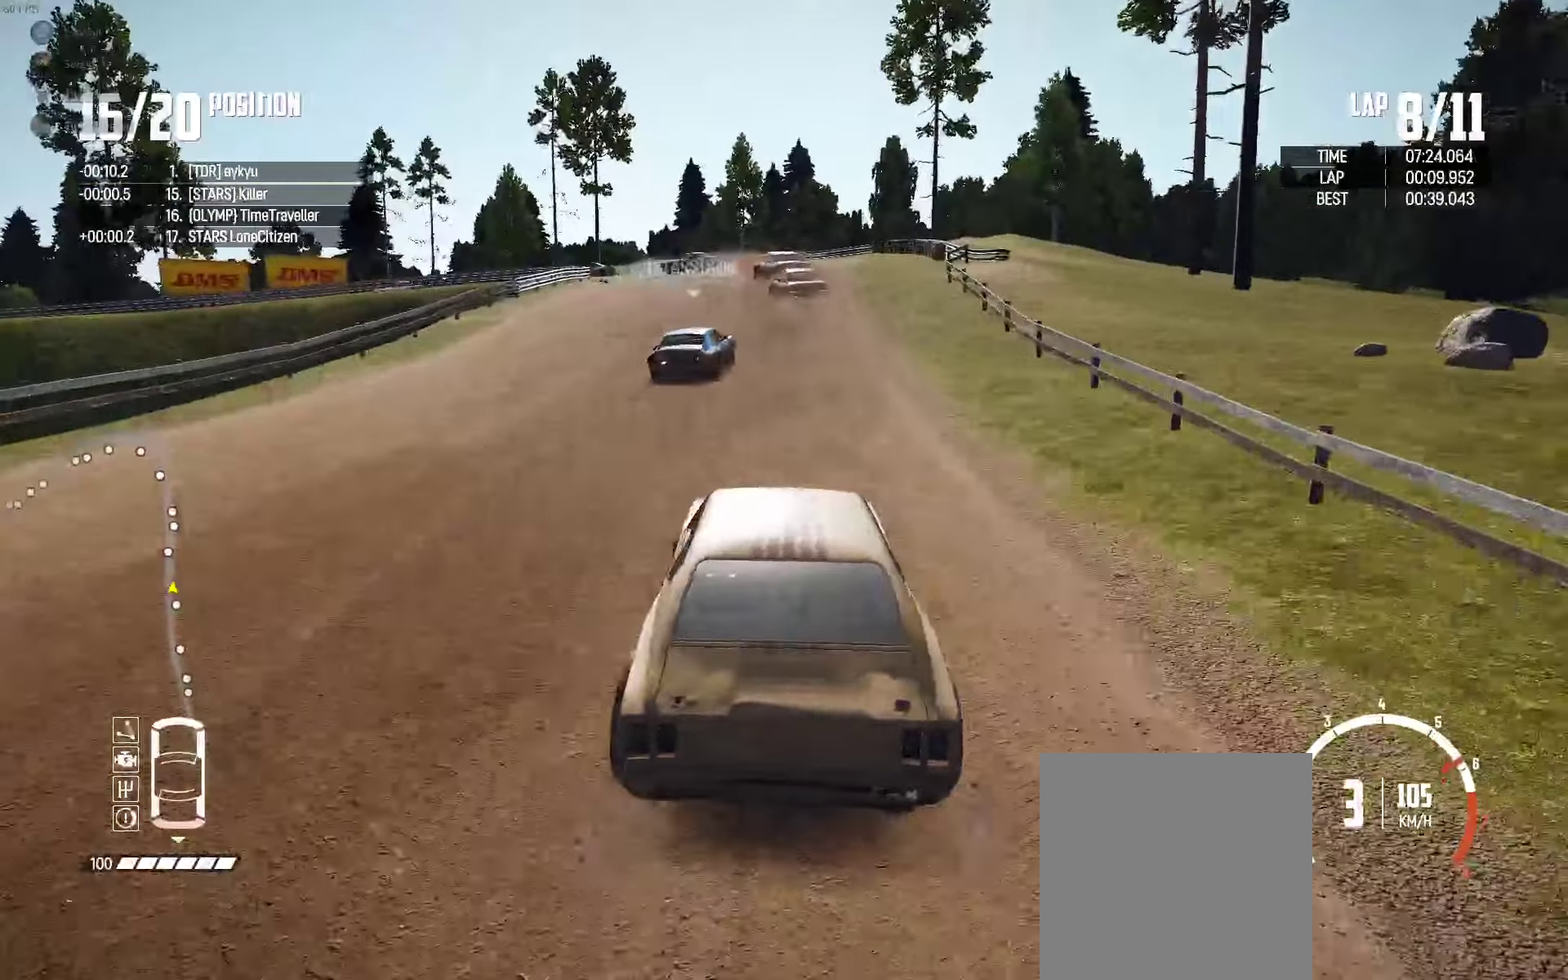
{"buttons": ["R2"], "left_stick": "left", "right_stick": "center", "events": [[450, "left_stick", "center"], [500, "left_stick", "left"]]}
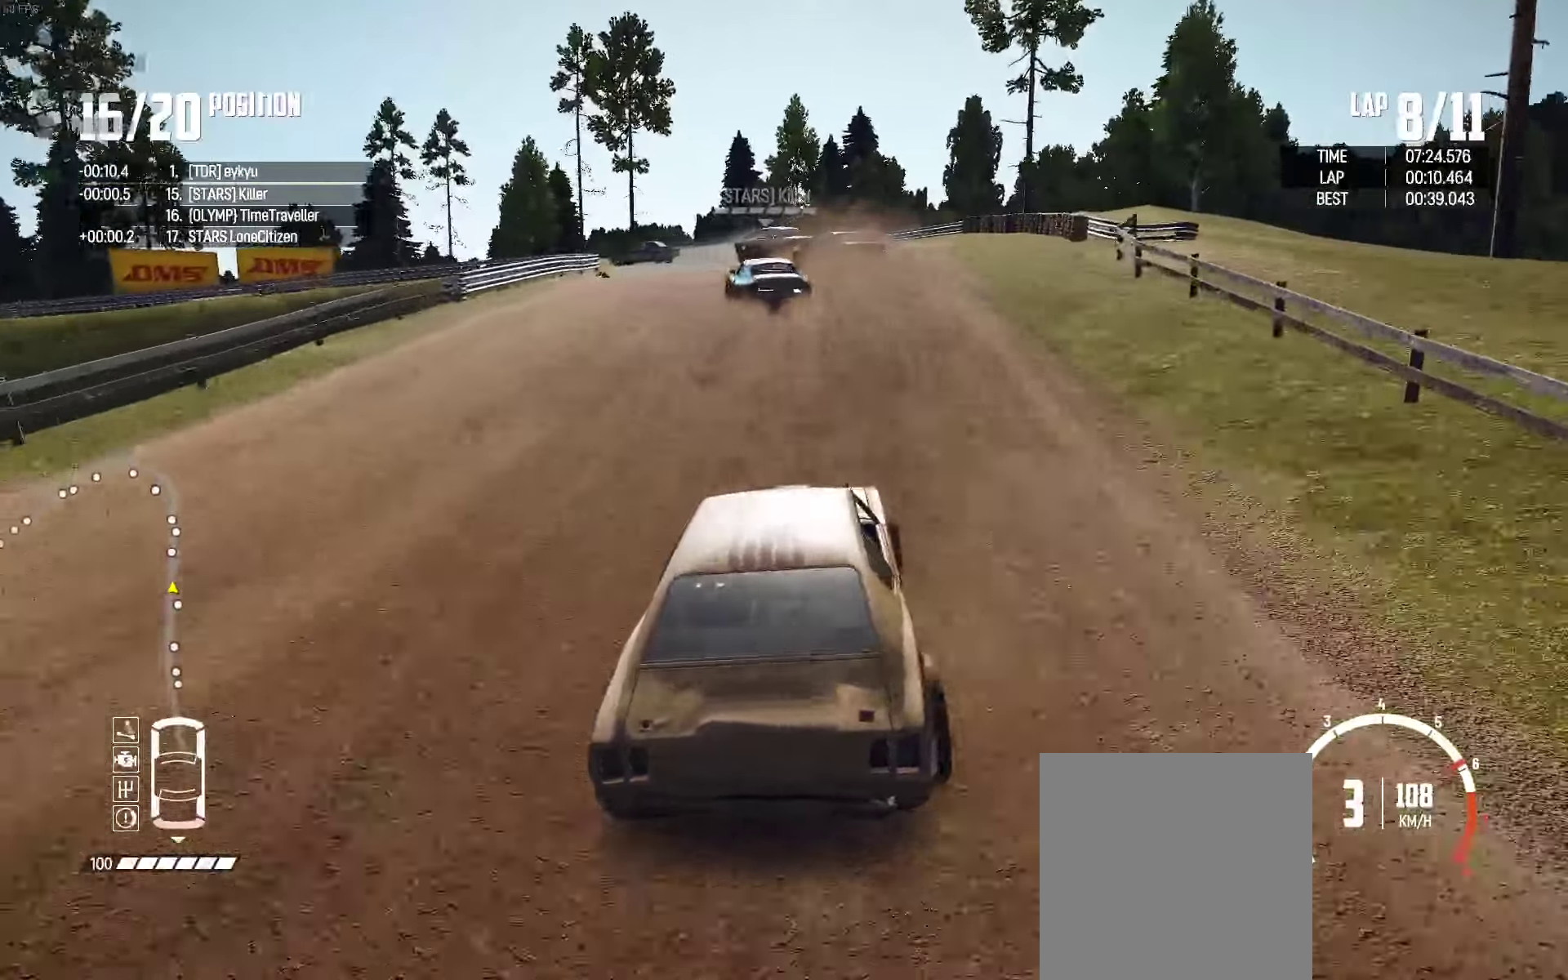
{"buttons": ["L2"], "left_stick": "left", "right_stick": "center", "events": [[150, "R2", "up"], [234, "L2", "down"], [267, "right_stick", "down"], [417, "right_stick", "center"]]}
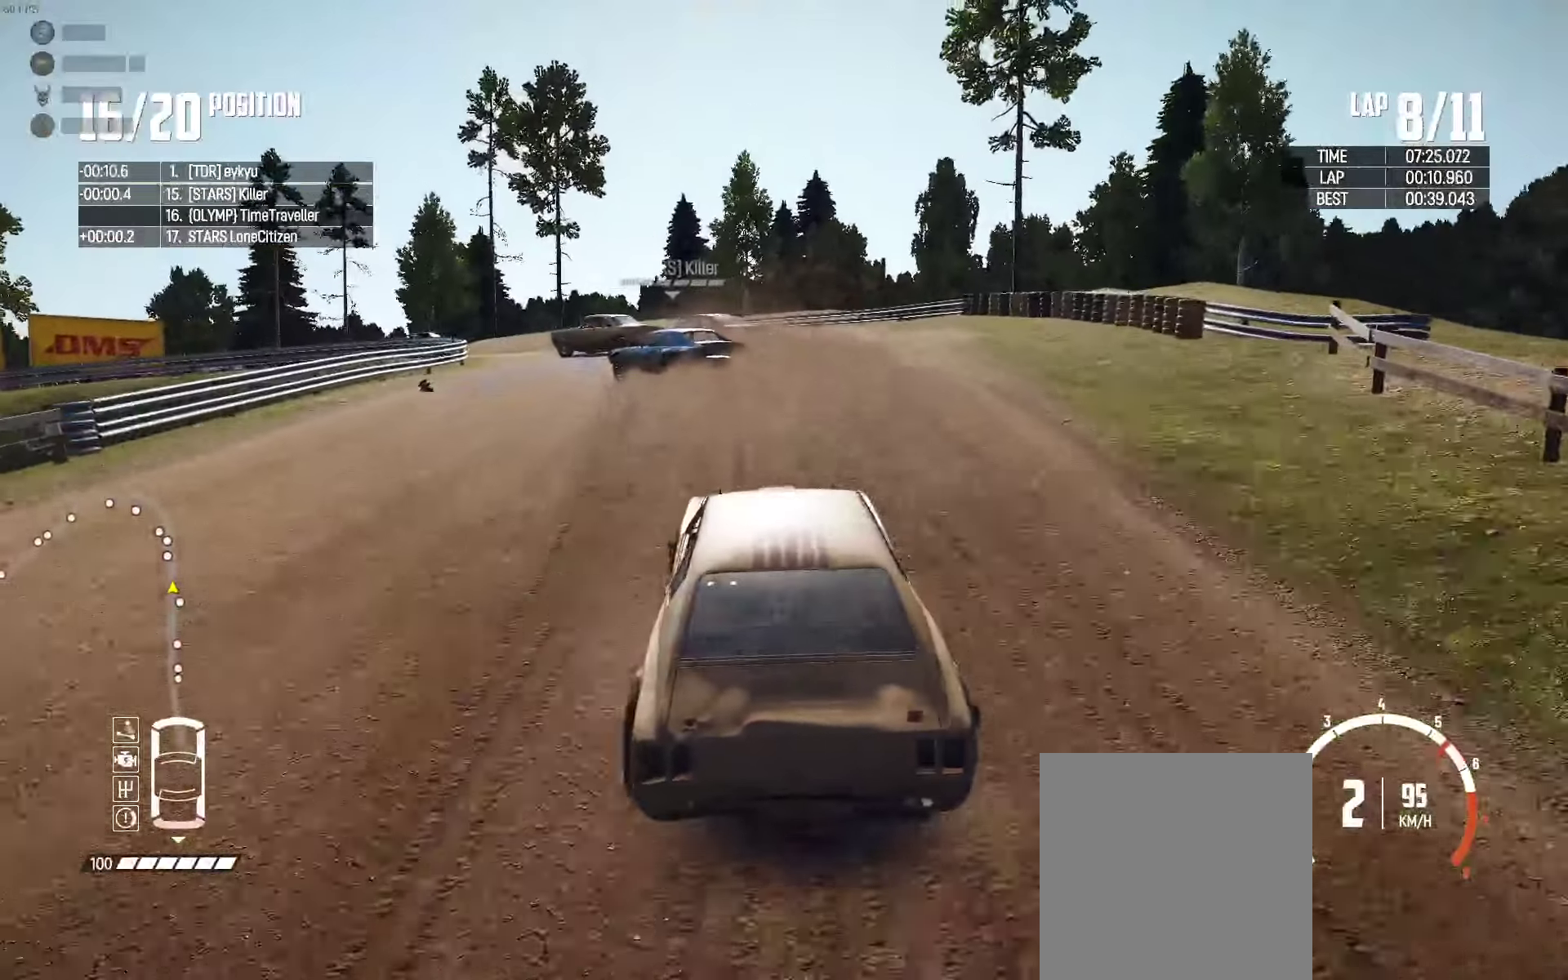
{"buttons": ["R2"], "left_stick": "up", "right_stick": "center", "events": [[167, "L2", "up"], [350, "R2", "down"], [350, "left_stick", "up"]]}
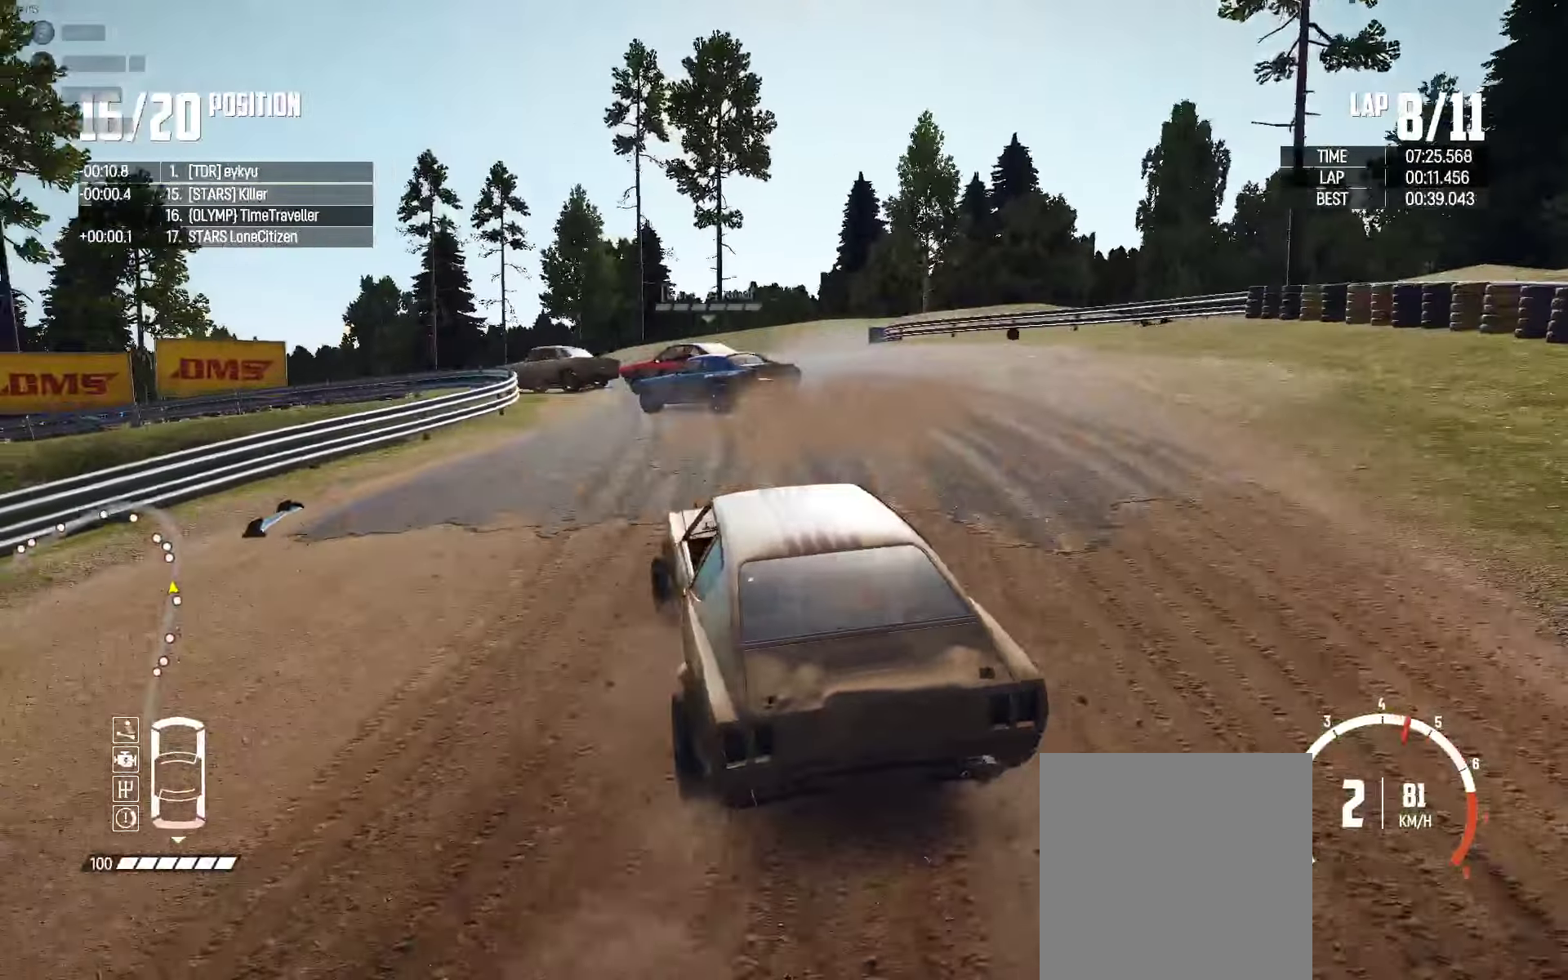
{"buttons": ["R2"], "left_stick": "center", "right_stick": "center", "events": [[17, "left_stick", "center"], [84, "left_stick", "left"], [134, "R2", "up"], [134, "left_stick", "center"], [184, "R2", "down"], [184, "left_stick", "right"], [234, "left_stick", "center"], [300, "left_stick", "left"], [367, "left_stick", "center"]]}
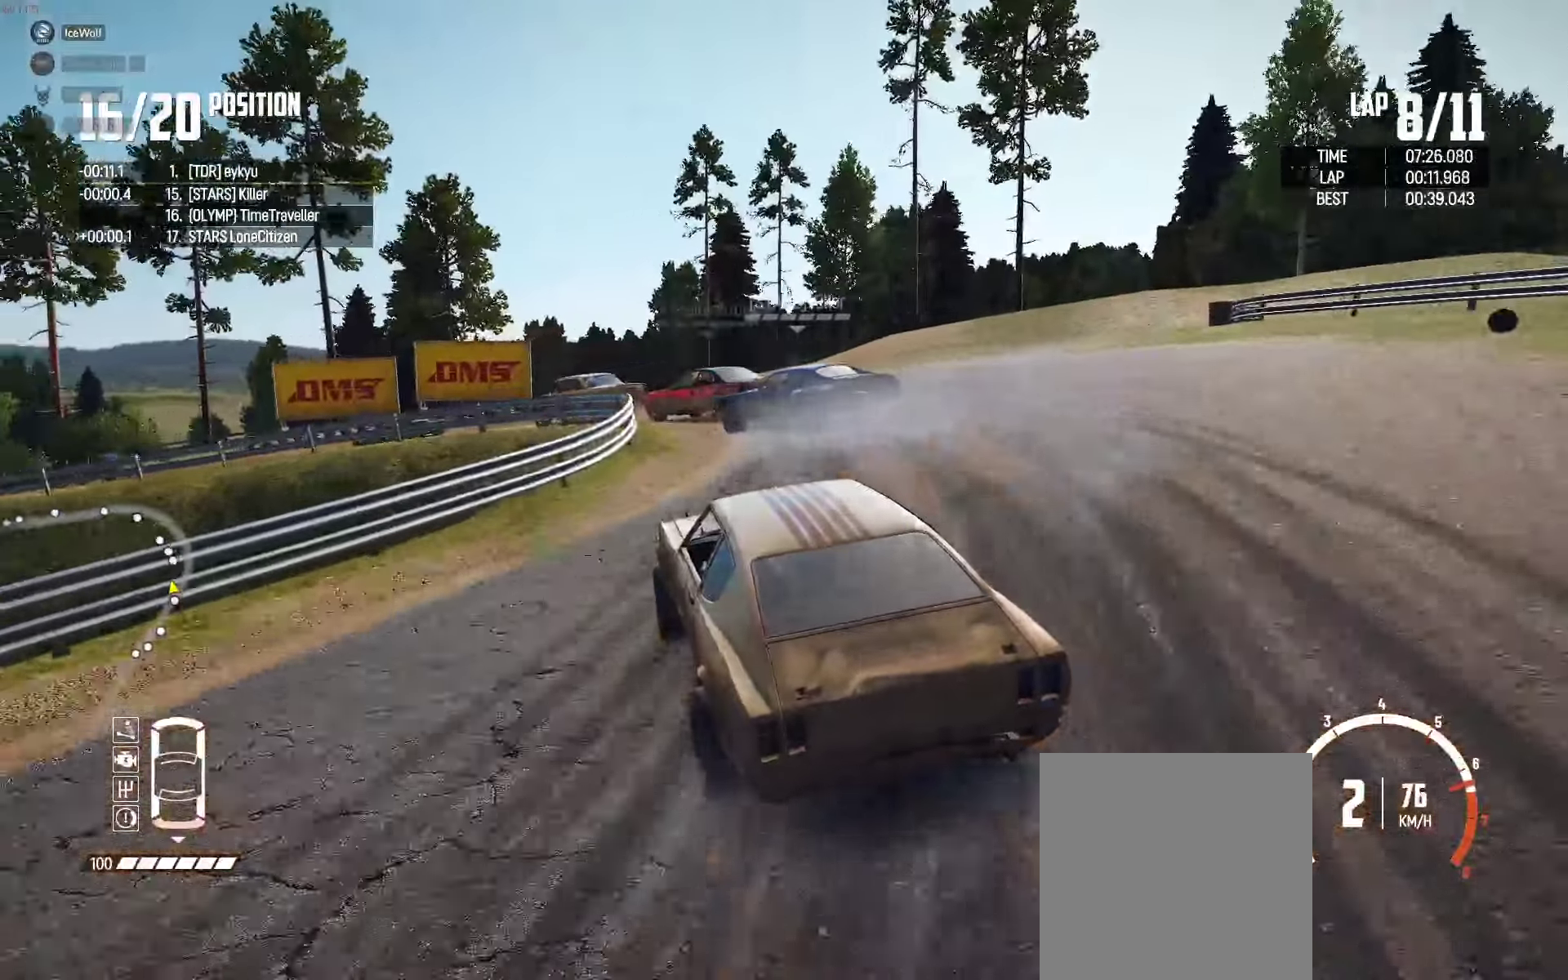
{"buttons": ["R2"], "left_stick": "center", "right_stick": "center", "events": [[67, "left_stick", "left"], [184, "R2", "up"], [217, "R2", "down"], [217, "left_stick", "center"], [367, "R2", "up"], [467, "R2", "down"]]}
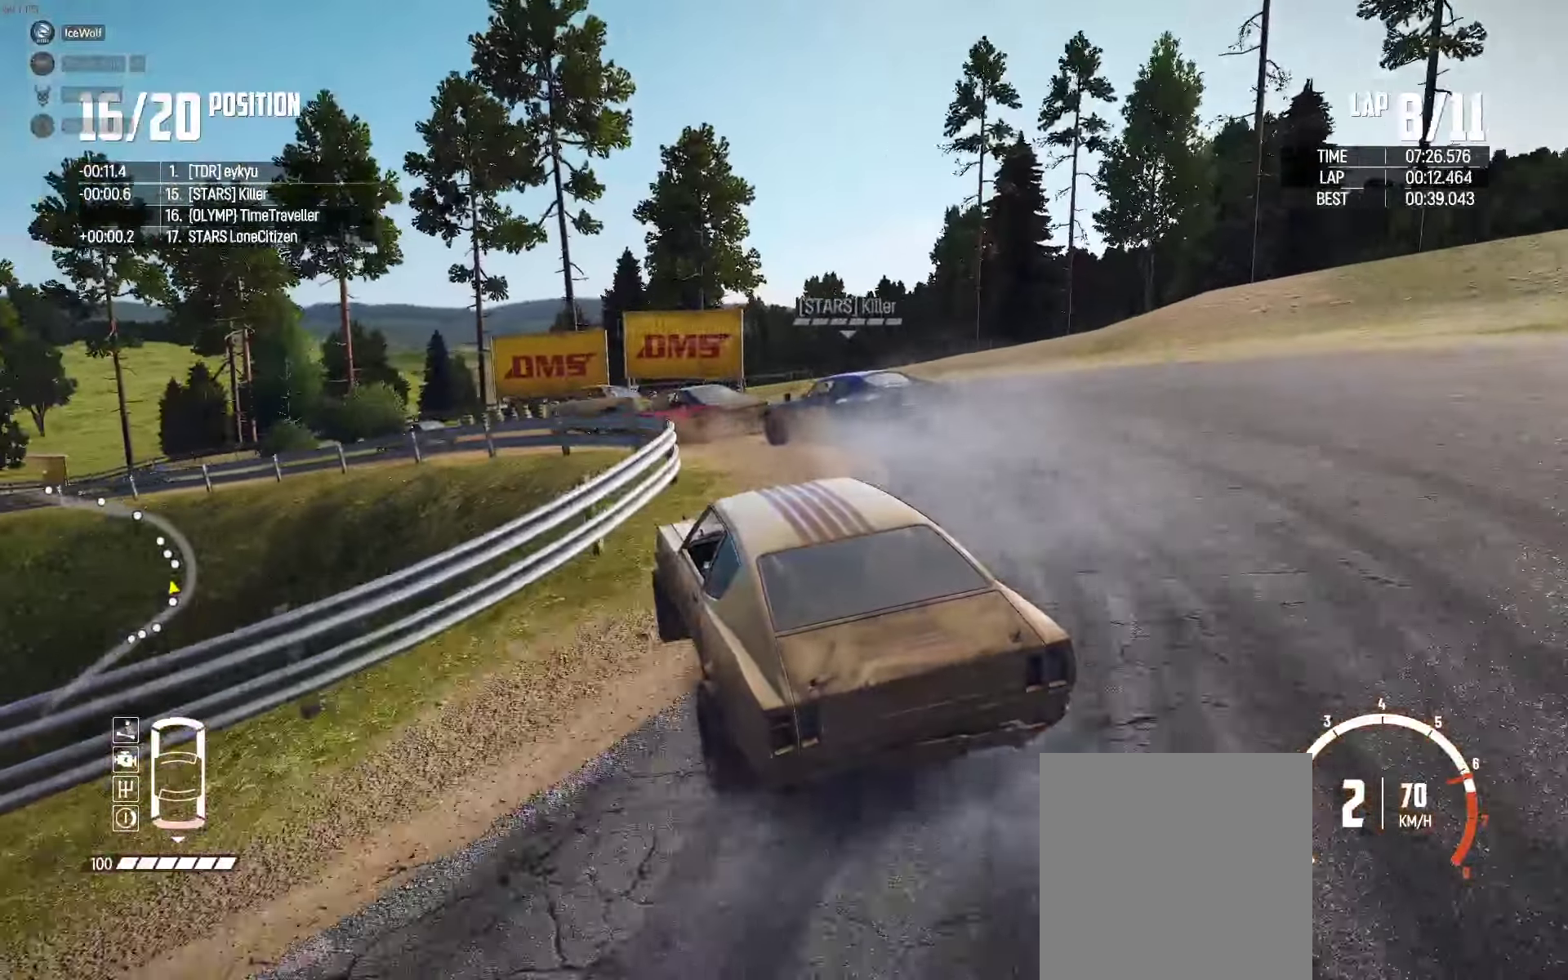
{"buttons": ["R2"], "left_stick": "left", "right_stick": "center", "events": [[84, "R2", "up"], [184, "R2", "down"], [234, "left_stick", "right"], [317, "R2", "up"], [334, "left_stick", "center"], [350, "R2", "down"], [417, "left_stick", "left"]]}
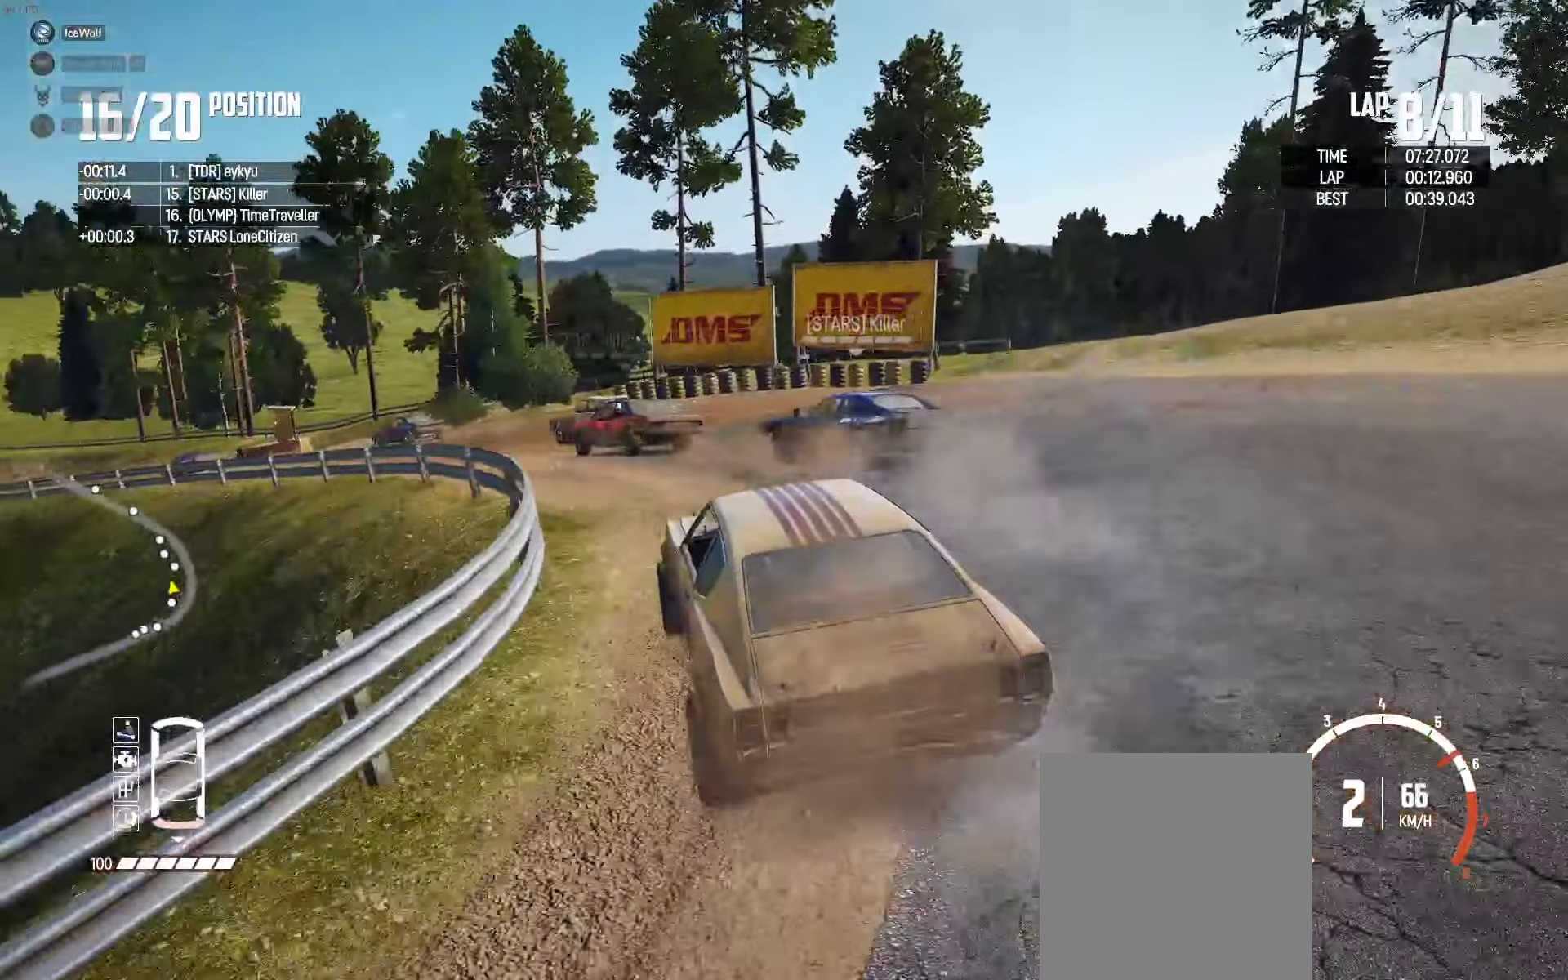
{"buttons": ["R2"], "left_stick": "left", "right_stick": "center", "events": [[134, "R2", "up"], [134, "left_stick", "center"], [184, "R2", "down"], [334, "left_stick", "left"], [367, "R2", "up"], [434, "R2", "down"]]}
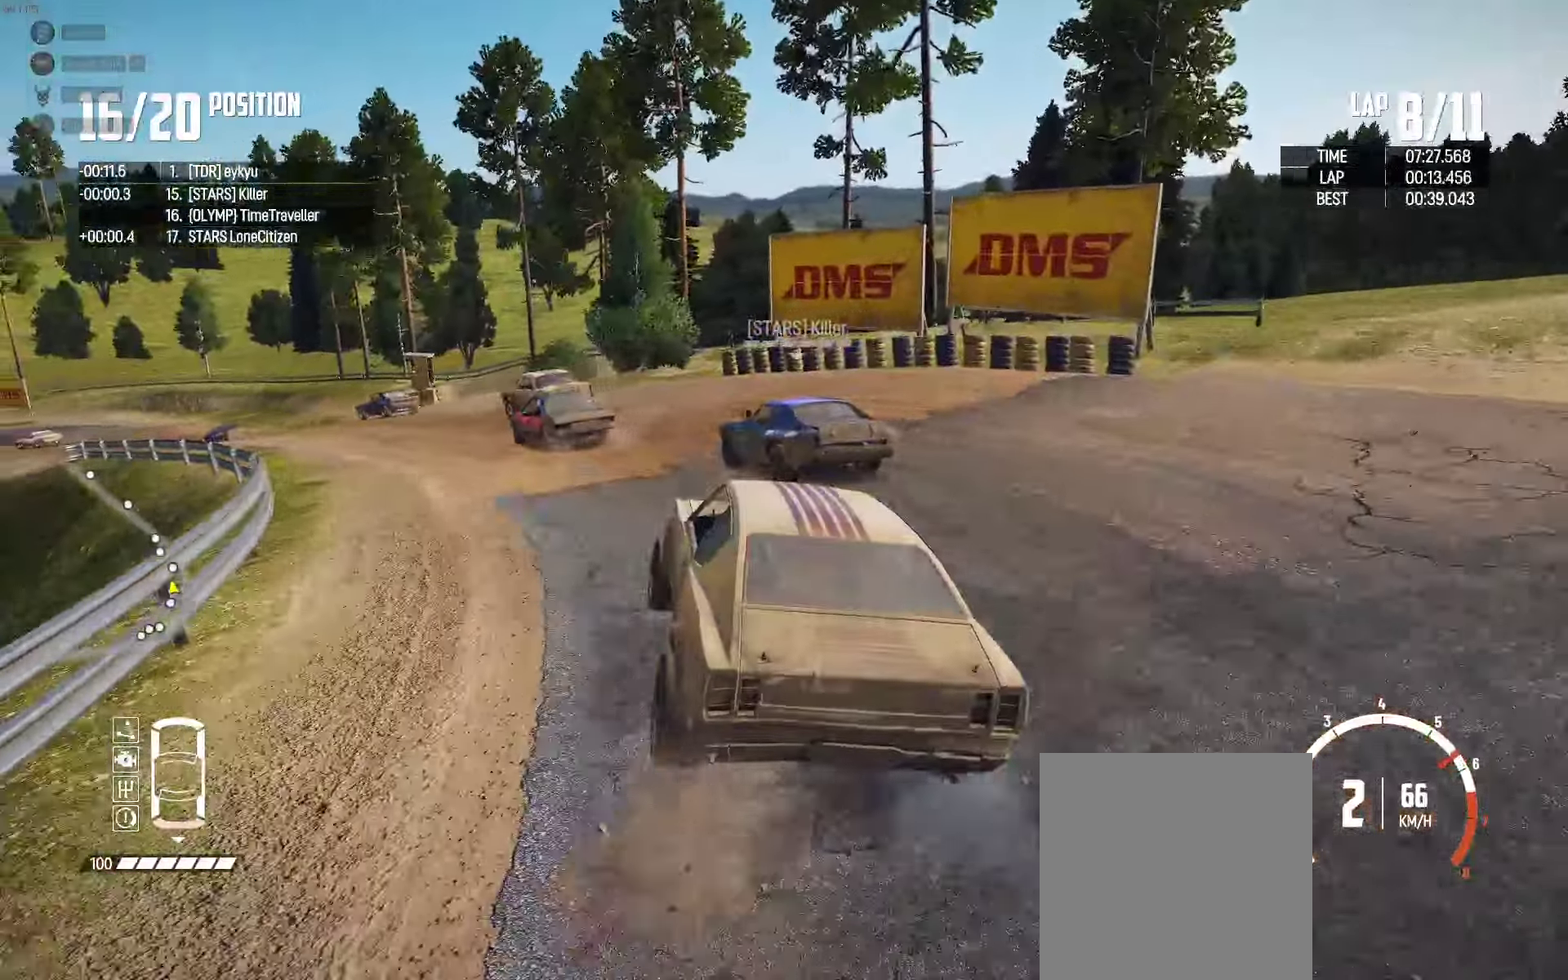
{"buttons": ["R2"], "left_stick": "left", "right_stick": "center", "events": [[167, "R2", "up"], [217, "R2", "down"], [234, "left_stick", "center"], [450, "left_stick", "left"]]}
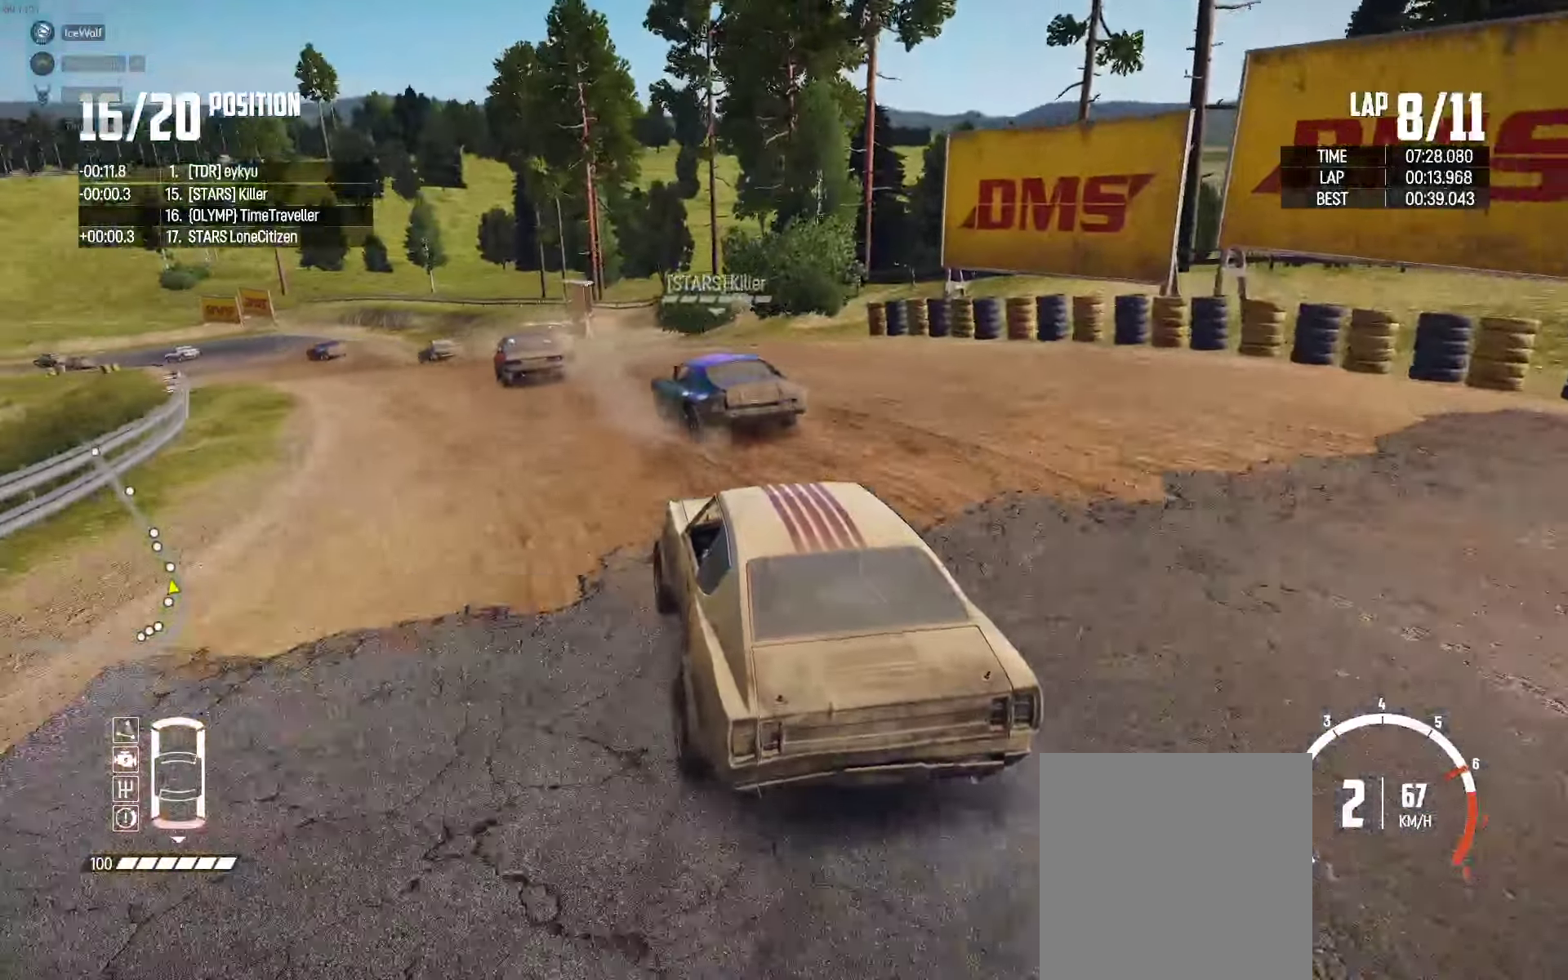
{"buttons": ["R2"], "left_stick": "left", "right_stick": "center", "events": [[50, "left_stick", "center"], [134, "left_stick", "right"], [367, "left_stick", "center"], [450, "left_stick", "left"]]}